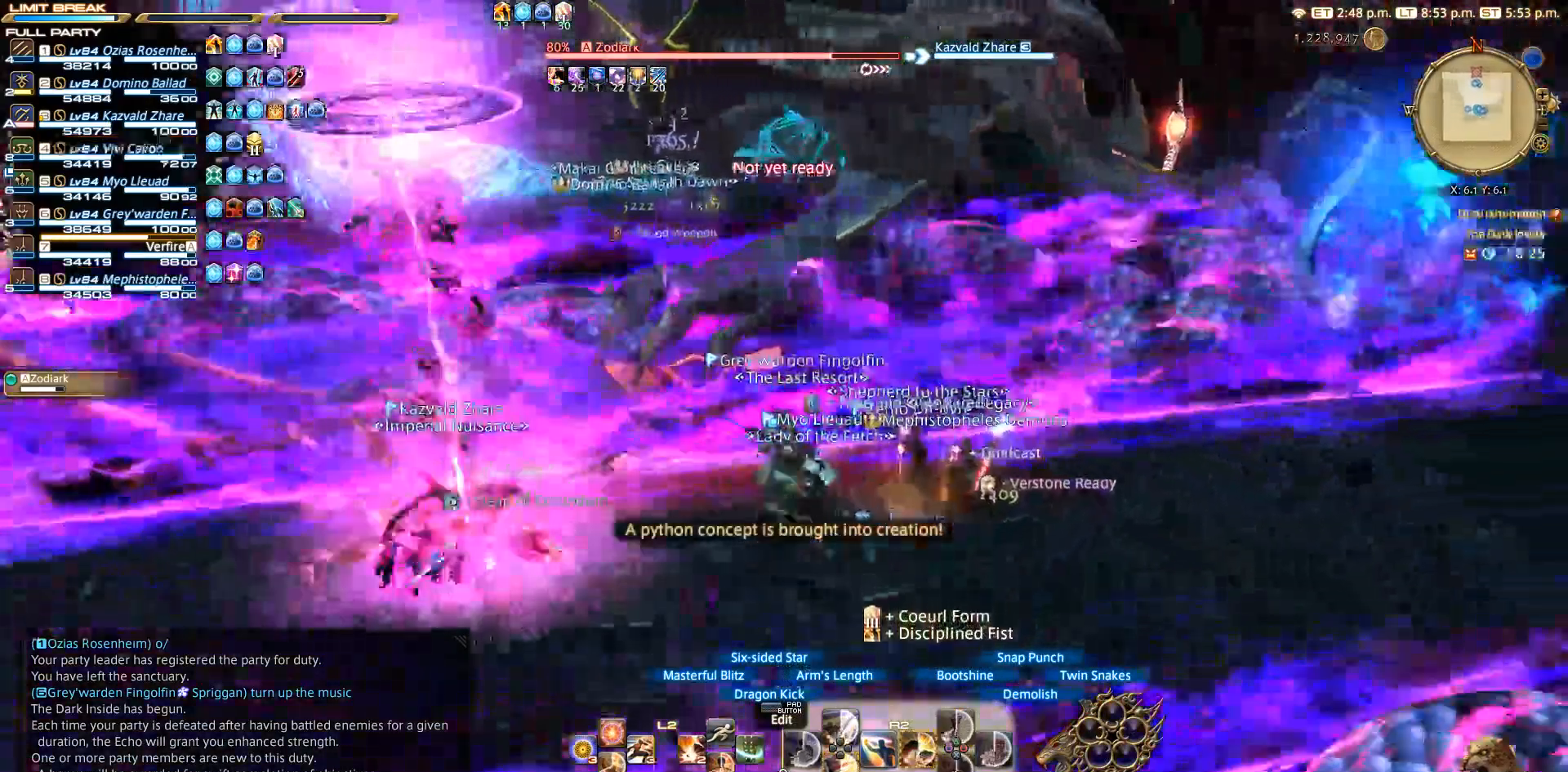
Gameplay with a controller (PlayStation layout); each line is a JSON object with the inputs held at the frame after it. "events" lists button and stick changes between this image and that frame as [ms after this image, input, new state], when the widget could be followed in between. Not read: L3 R3.
{"buttons": ["SQUARE", "R2"], "left_stick": "center", "right_stick": "center", "events": [[33, "left_stick", "center"], [67, "R2", "up"], [217, "R2", "down"], [483, "SQUARE", "down"]]}
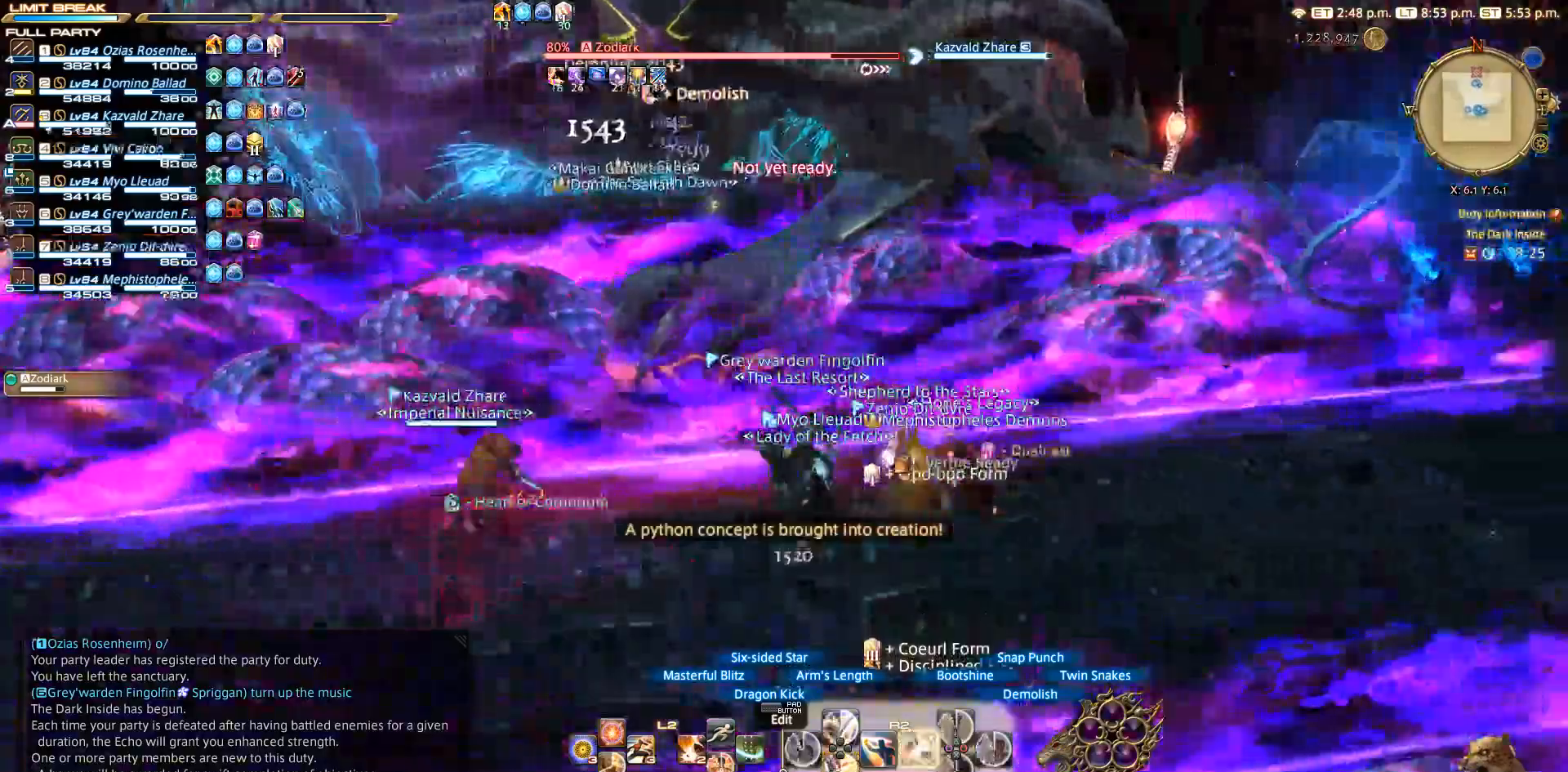
{"buttons": ["SQUARE", "R2"], "left_stick": "center", "right_stick": "center", "events": []}
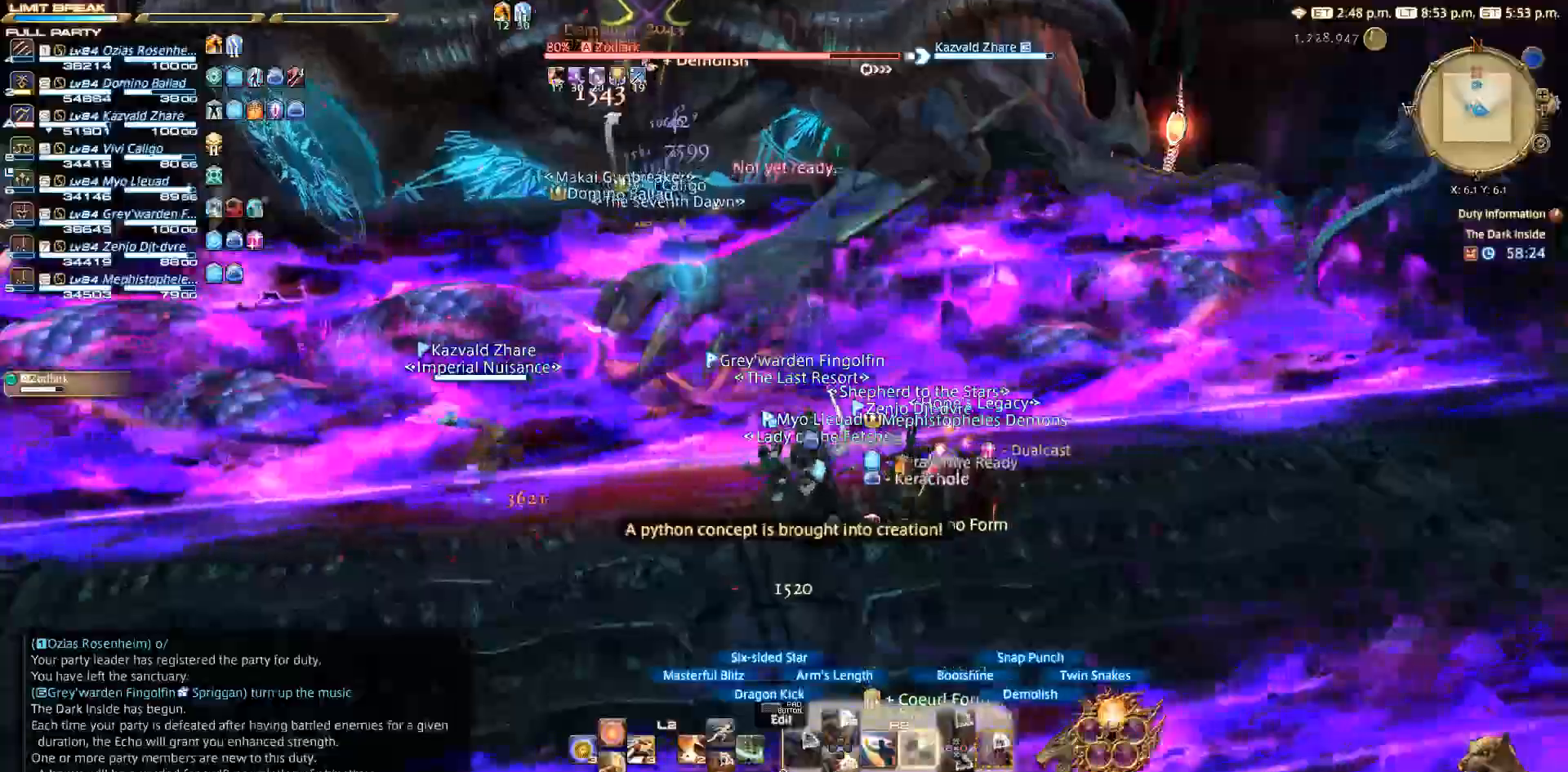
{"buttons": ["SQUARE", "R2"], "left_stick": "center", "right_stick": "center", "events": [[183, "right_stick", "up"], [300, "right_stick", "up-right"], [417, "right_stick", "center"]]}
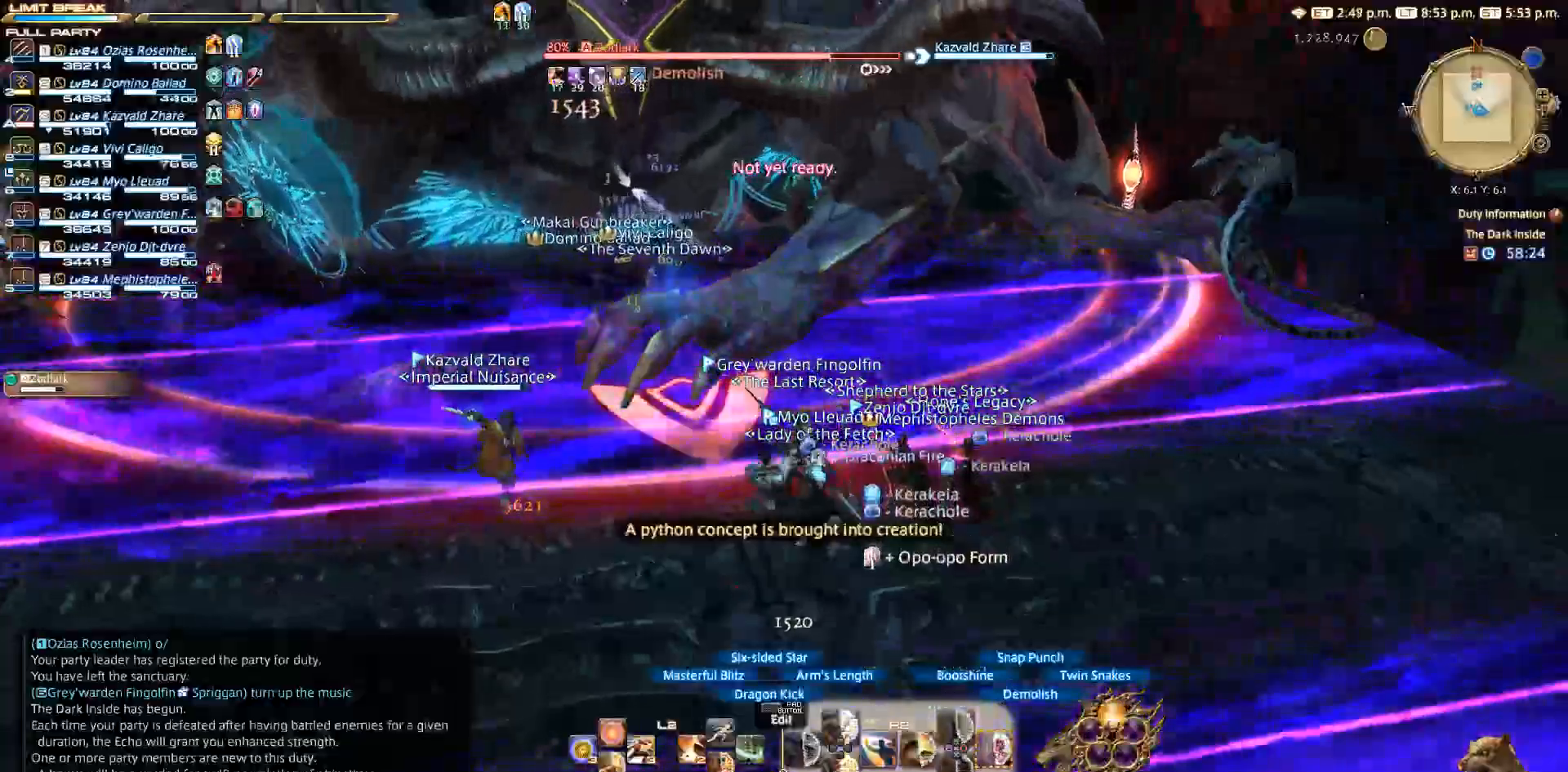
{"buttons": ["CIRCLE", "R2"], "left_stick": "left", "right_stick": "center", "events": [[300, "CIRCLE", "down"], [350, "CIRCLE", "up"], [383, "SQUARE", "up"], [467, "CIRCLE", "down"], [483, "left_stick", "left"]]}
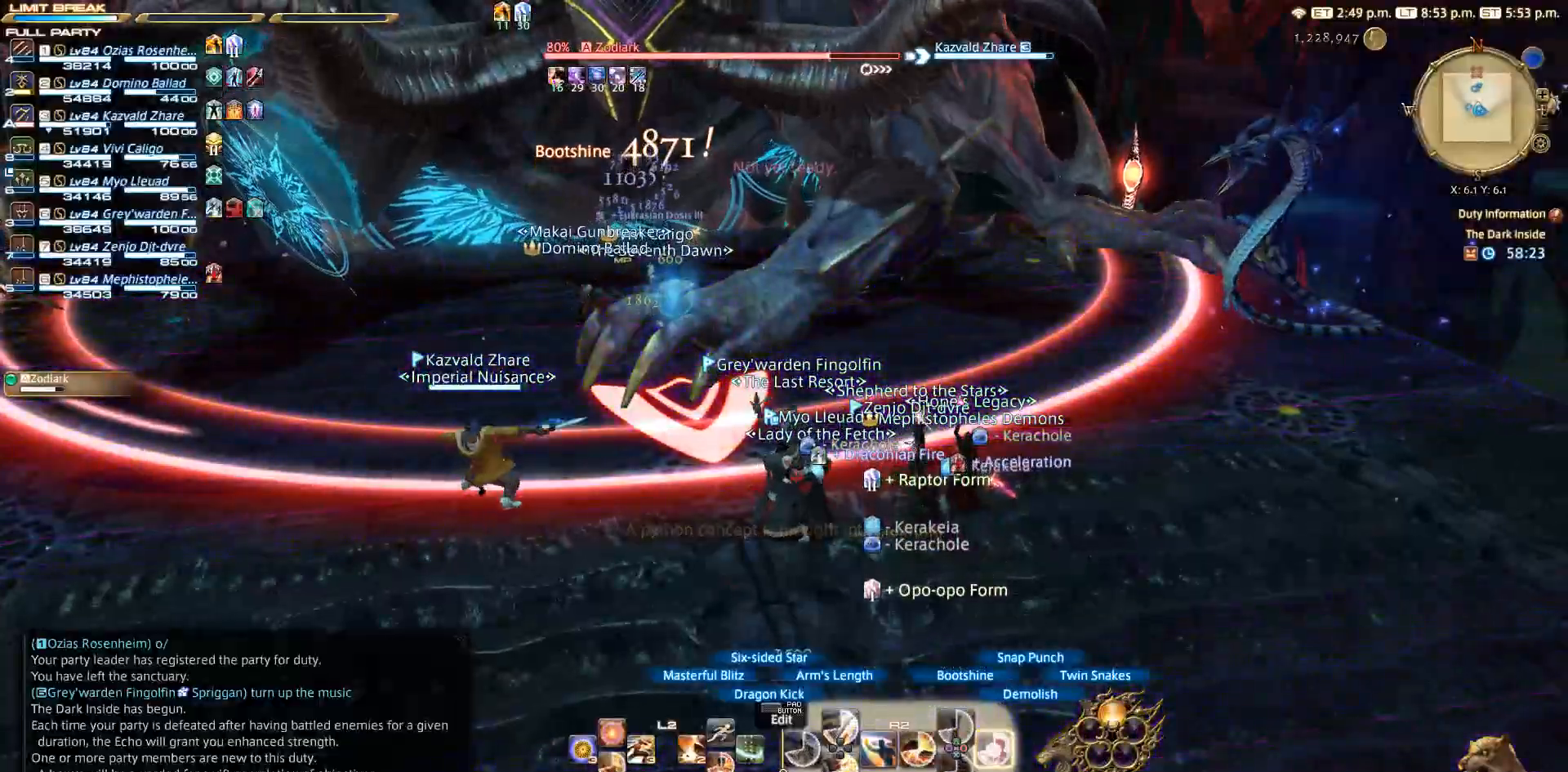
{"buttons": ["R2"], "left_stick": "up", "right_stick": "center", "events": [[17, "CIRCLE", "up"], [167, "CIRCLE", "down"], [200, "CIRCLE", "up"], [283, "CIRCLE", "down"], [367, "CIRCLE", "up"], [433, "CIRCLE", "down"], [450, "left_stick", "up"], [500, "CIRCLE", "up"]]}
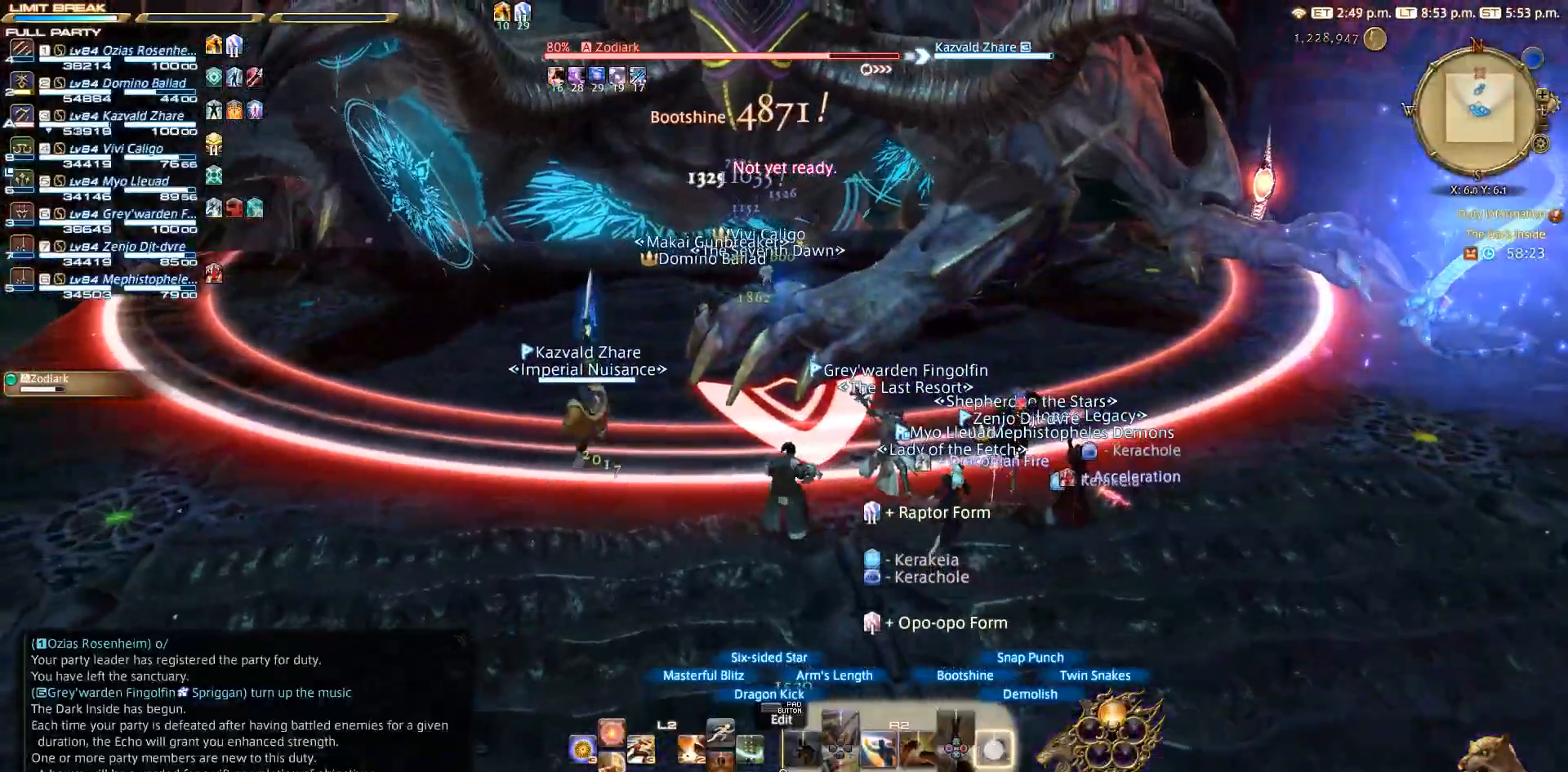
{"buttons": ["R2"], "left_stick": "center", "right_stick": "up", "events": [[17, "left_stick", "center"], [83, "CIRCLE", "down"], [200, "CIRCLE", "up"], [500, "right_stick", "up"]]}
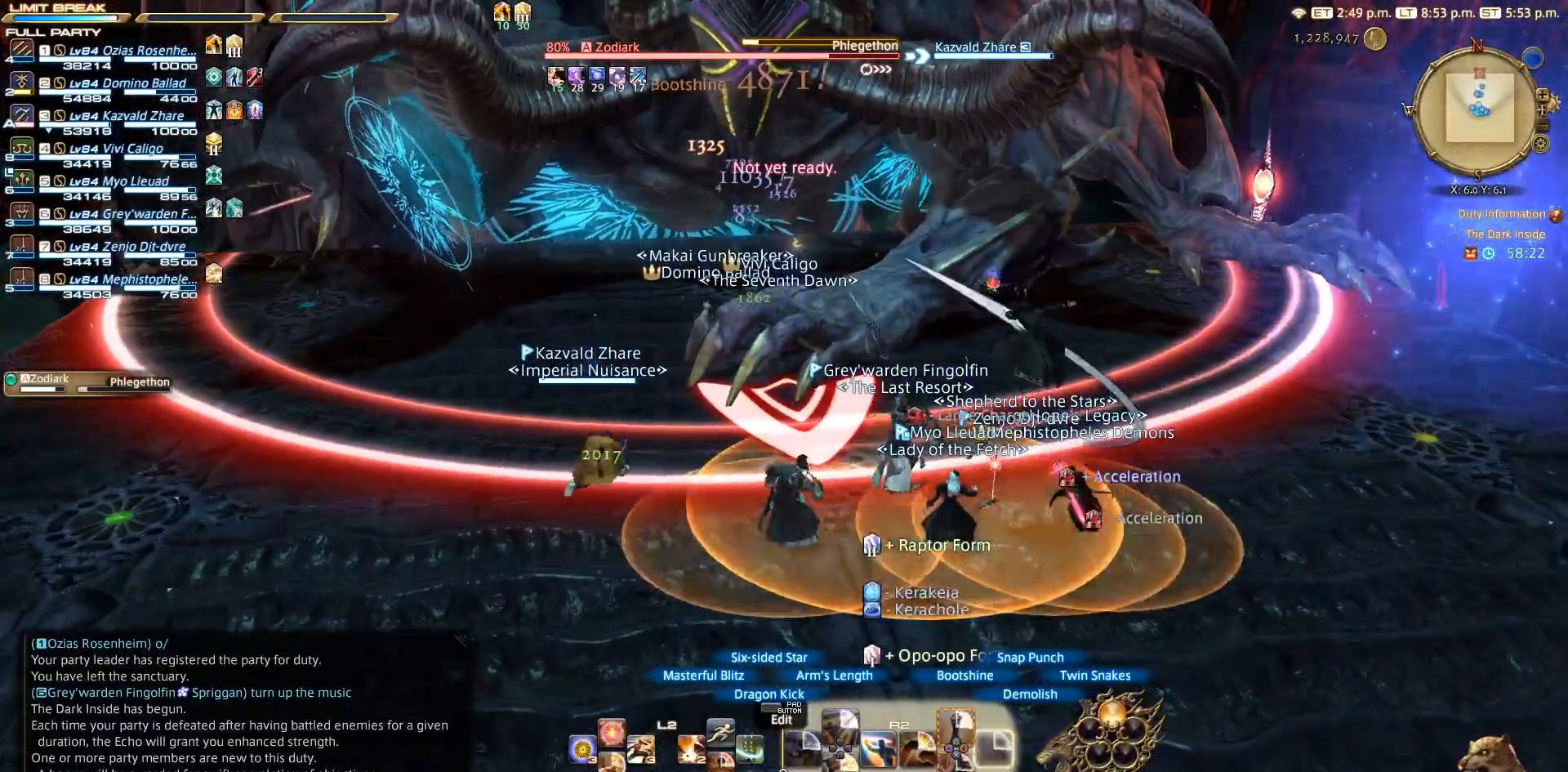
{"buttons": ["R2"], "left_stick": "left", "right_stick": "center", "events": [[83, "left_stick", "right"], [300, "left_stick", "down"], [367, "right_stick", "center"], [400, "left_stick", "left"]]}
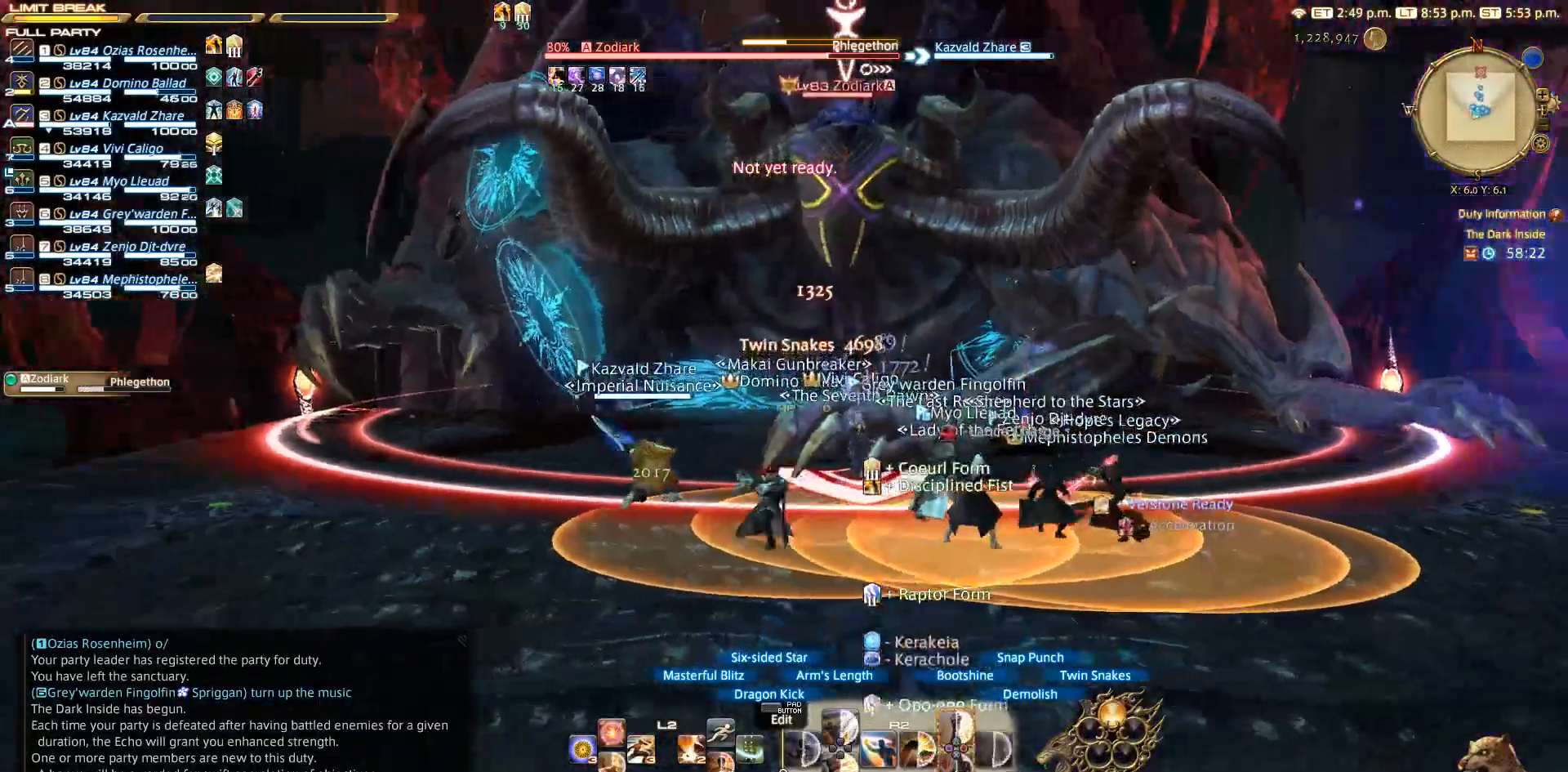
{"buttons": ["R2"], "left_stick": "left", "right_stick": "center", "events": [[50, "TRIANGLE", "down"], [100, "TRIANGLE", "up"], [217, "TRIANGLE", "down"], [300, "TRIANGLE", "up"], [367, "TRIANGLE", "down"], [433, "TRIANGLE", "up"]]}
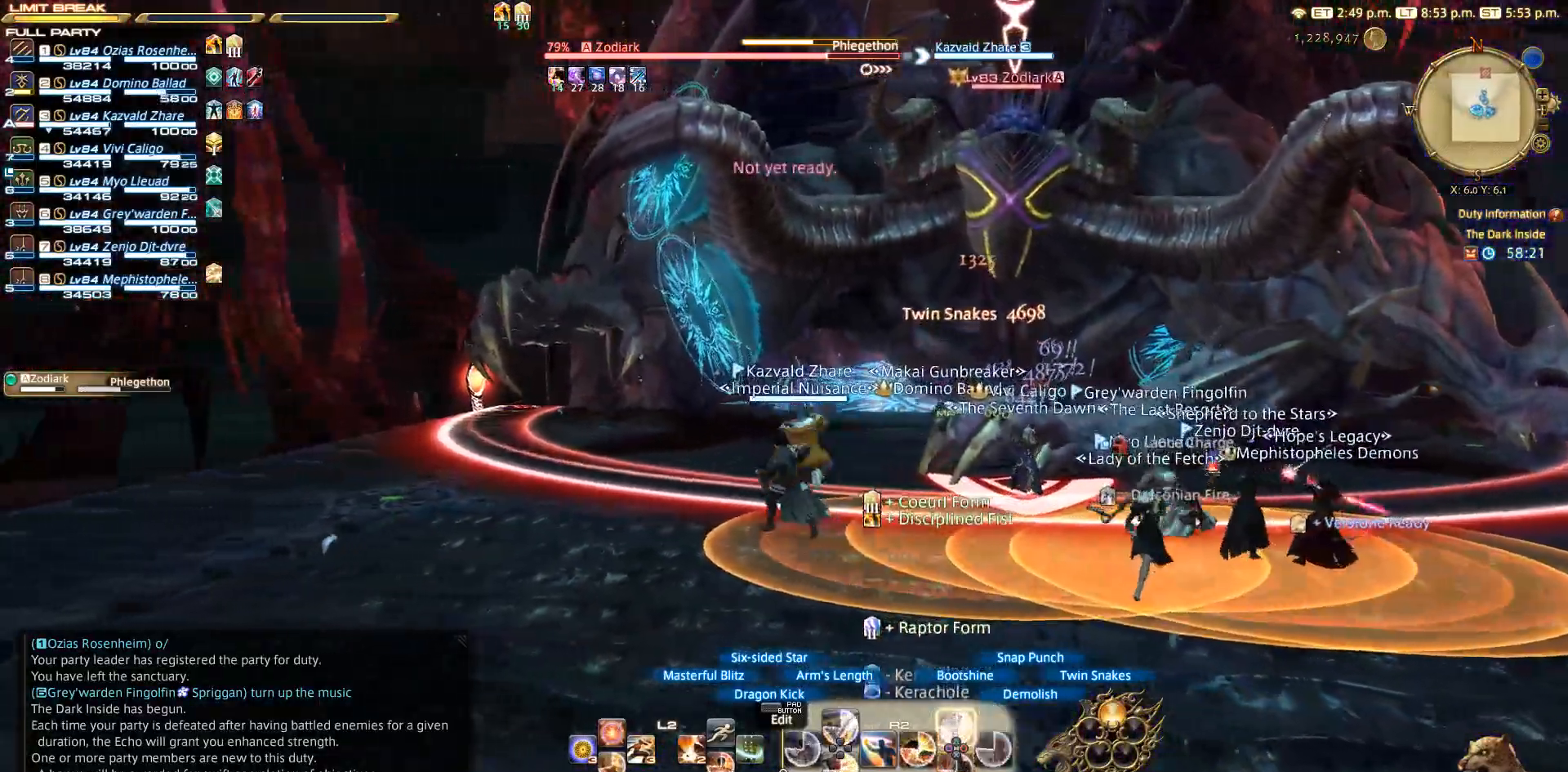
{"buttons": ["TRIANGLE", "R2"], "left_stick": "center", "right_stick": "center", "events": [[183, "TRIANGLE", "down"], [267, "left_stick", "up-left"], [317, "TRIANGLE", "up"], [350, "TRIANGLE", "down"], [400, "TRIANGLE", "up"], [450, "left_stick", "center"], [500, "TRIANGLE", "down"]]}
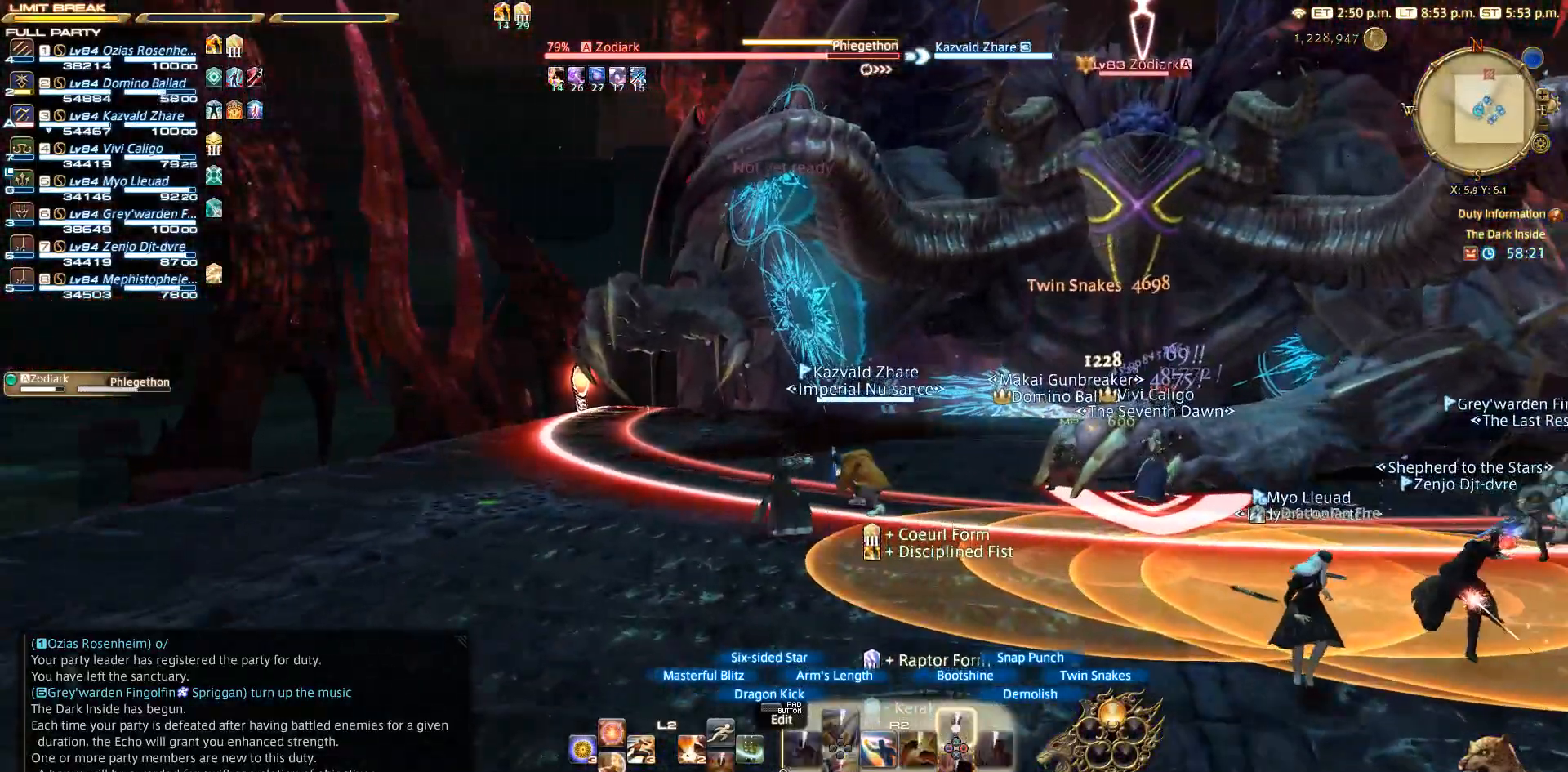
{"buttons": ["R2"], "left_stick": "center", "right_stick": "center", "events": [[67, "TRIANGLE", "up"], [200, "TRIANGLE", "down"], [350, "TRIANGLE", "up"]]}
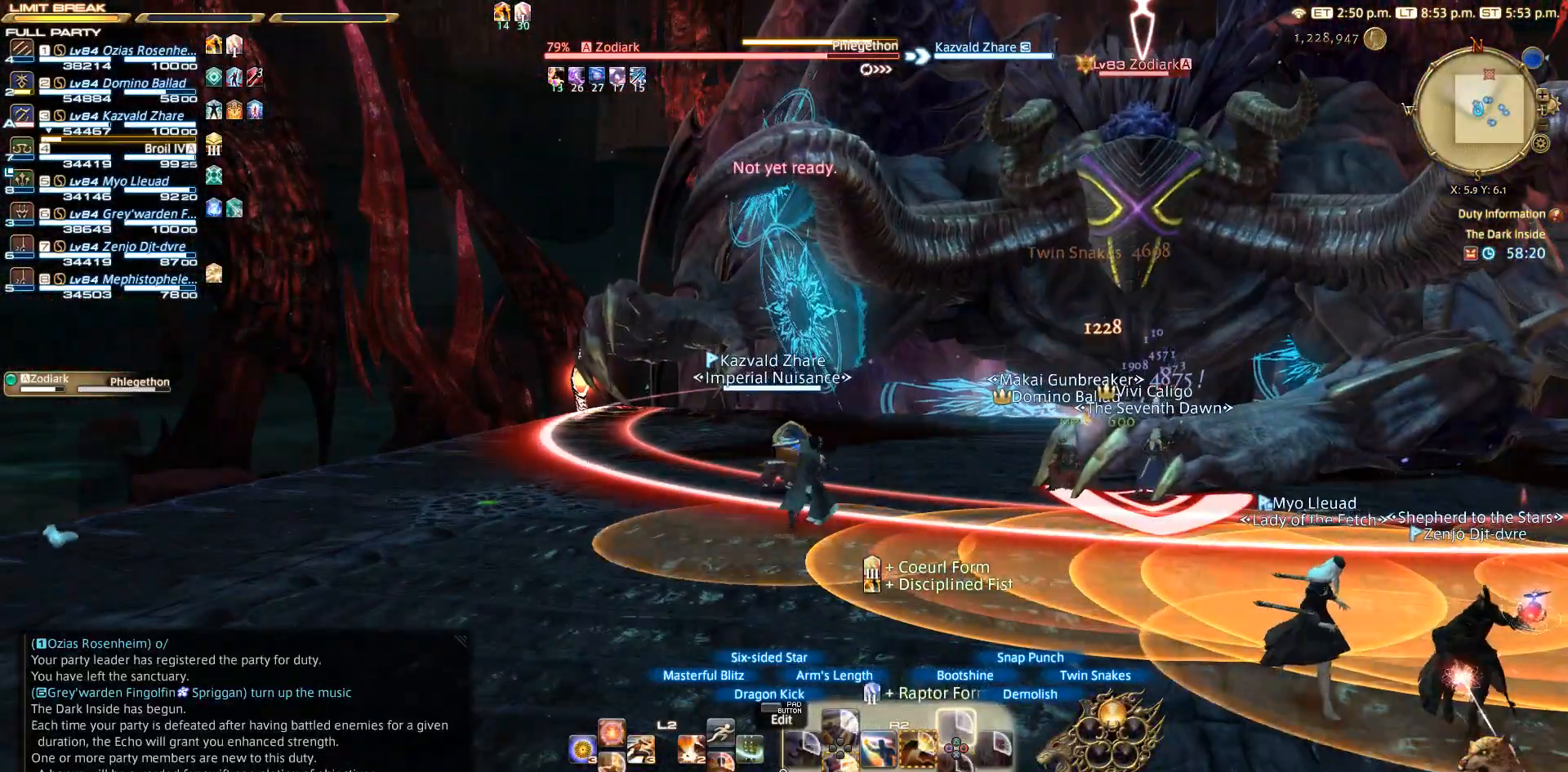
{"buttons": [], "left_stick": "down", "right_stick": "down-right", "events": [[167, "right_stick", "down-right"], [250, "left_stick", "down-left"], [433, "R2", "up"], [433, "left_stick", "down"]]}
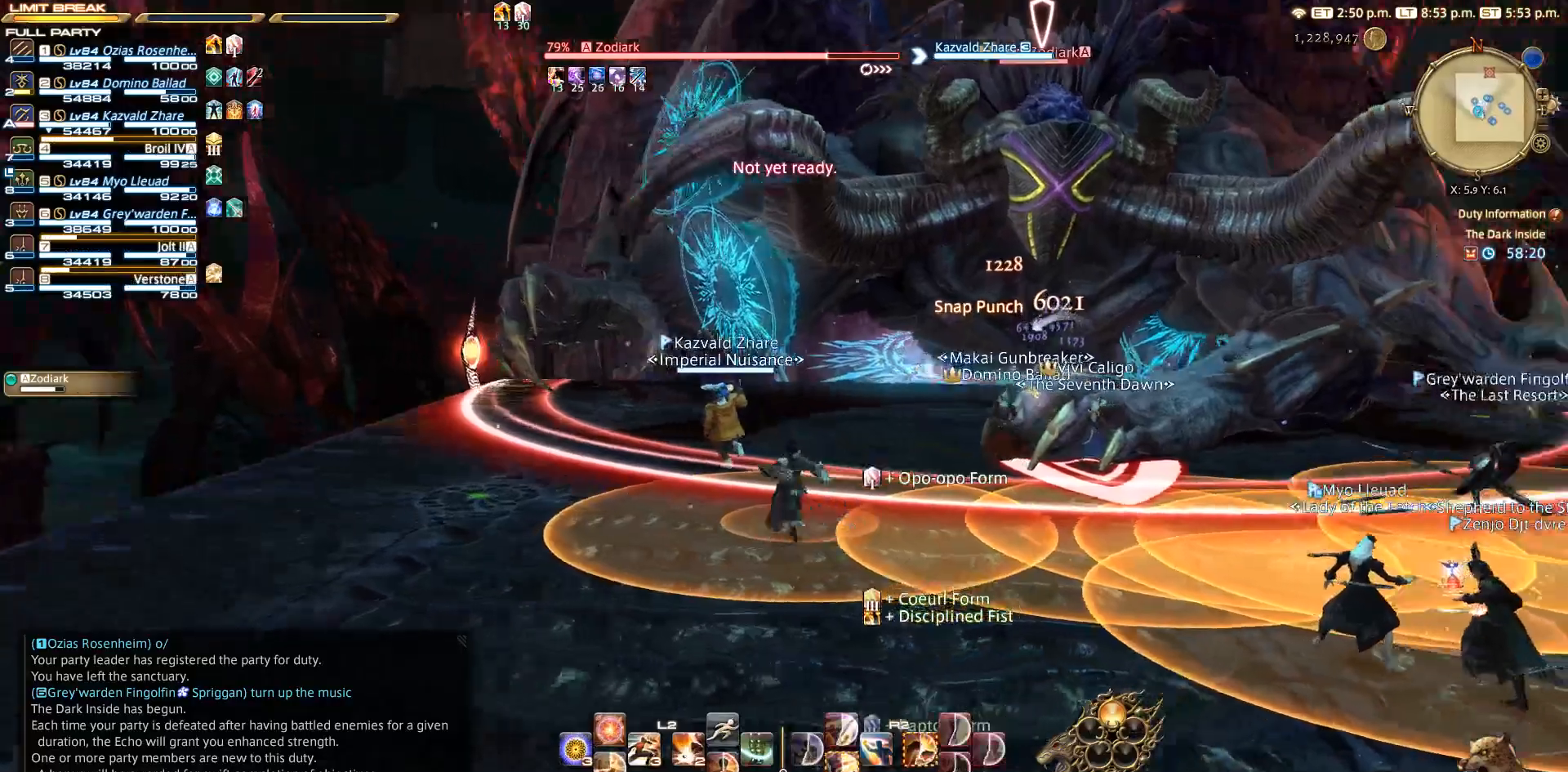
{"buttons": [], "left_stick": "down-right", "right_stick": "down-right", "events": [[383, "left_stick", "down-right"]]}
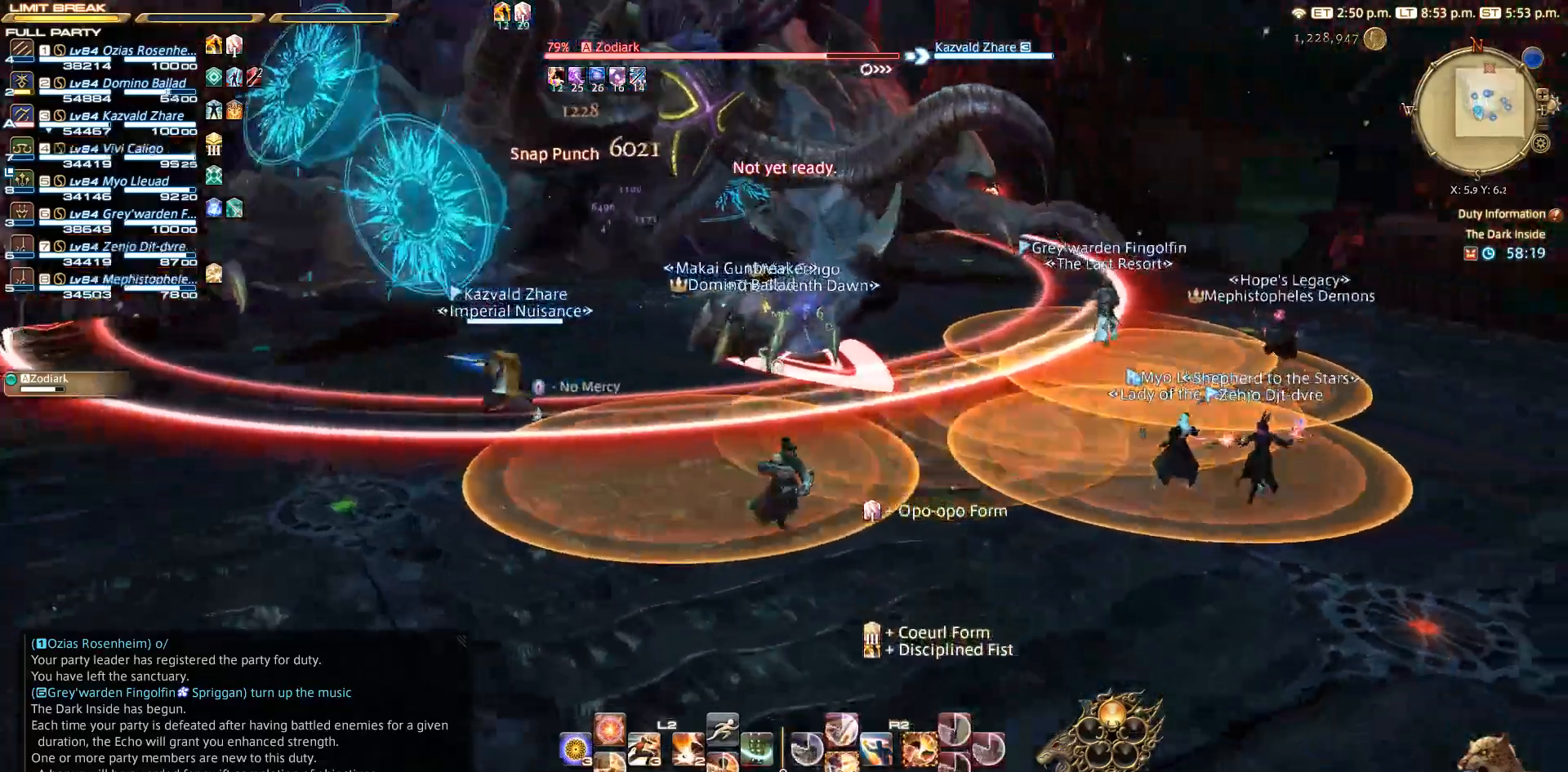
{"buttons": [], "left_stick": "right", "right_stick": "center", "events": [[17, "right_stick", "center"], [67, "left_stick", "right"]]}
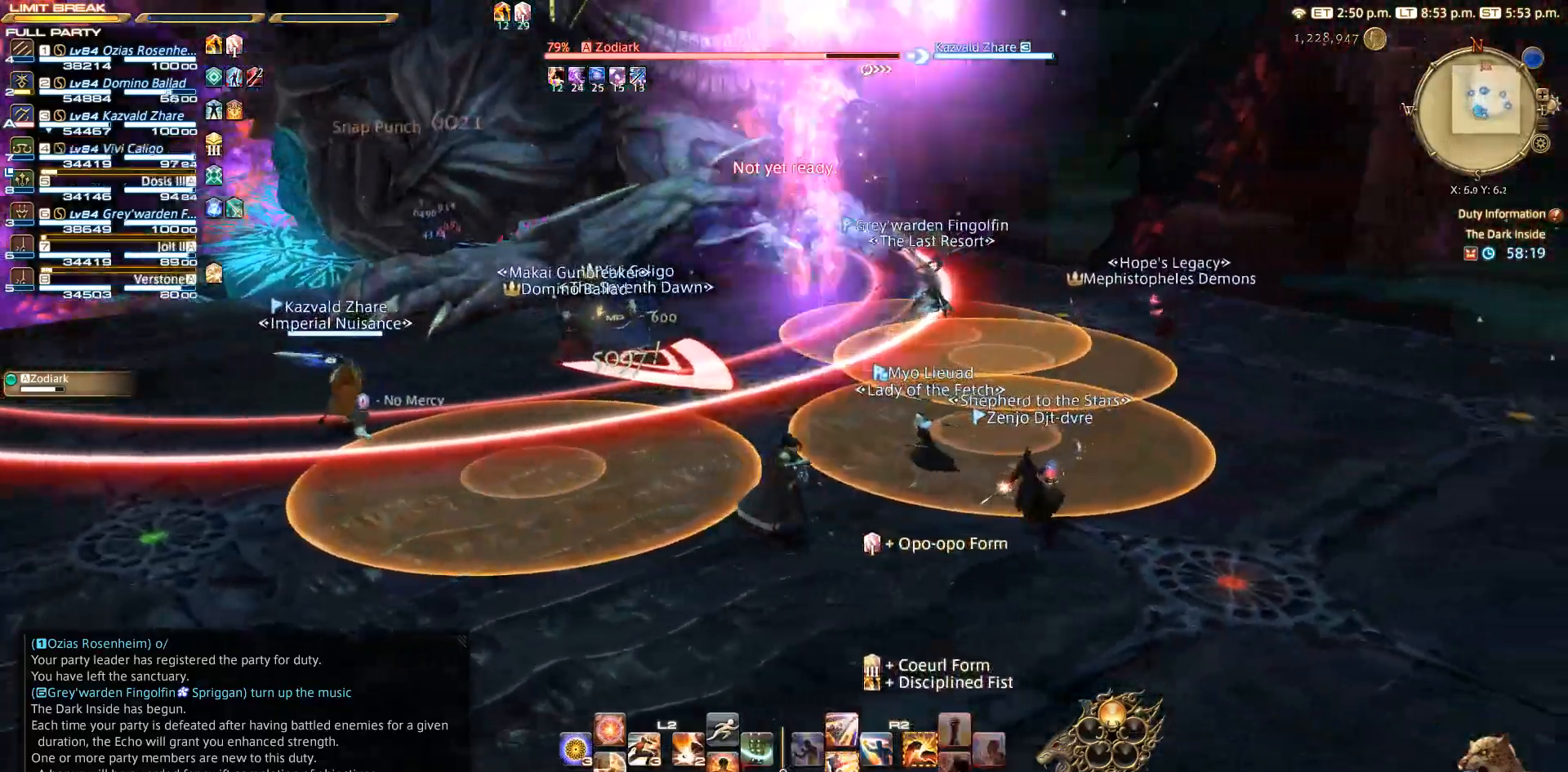
{"buttons": [], "left_stick": "center", "right_stick": "center", "events": [[33, "left_stick", "center"]]}
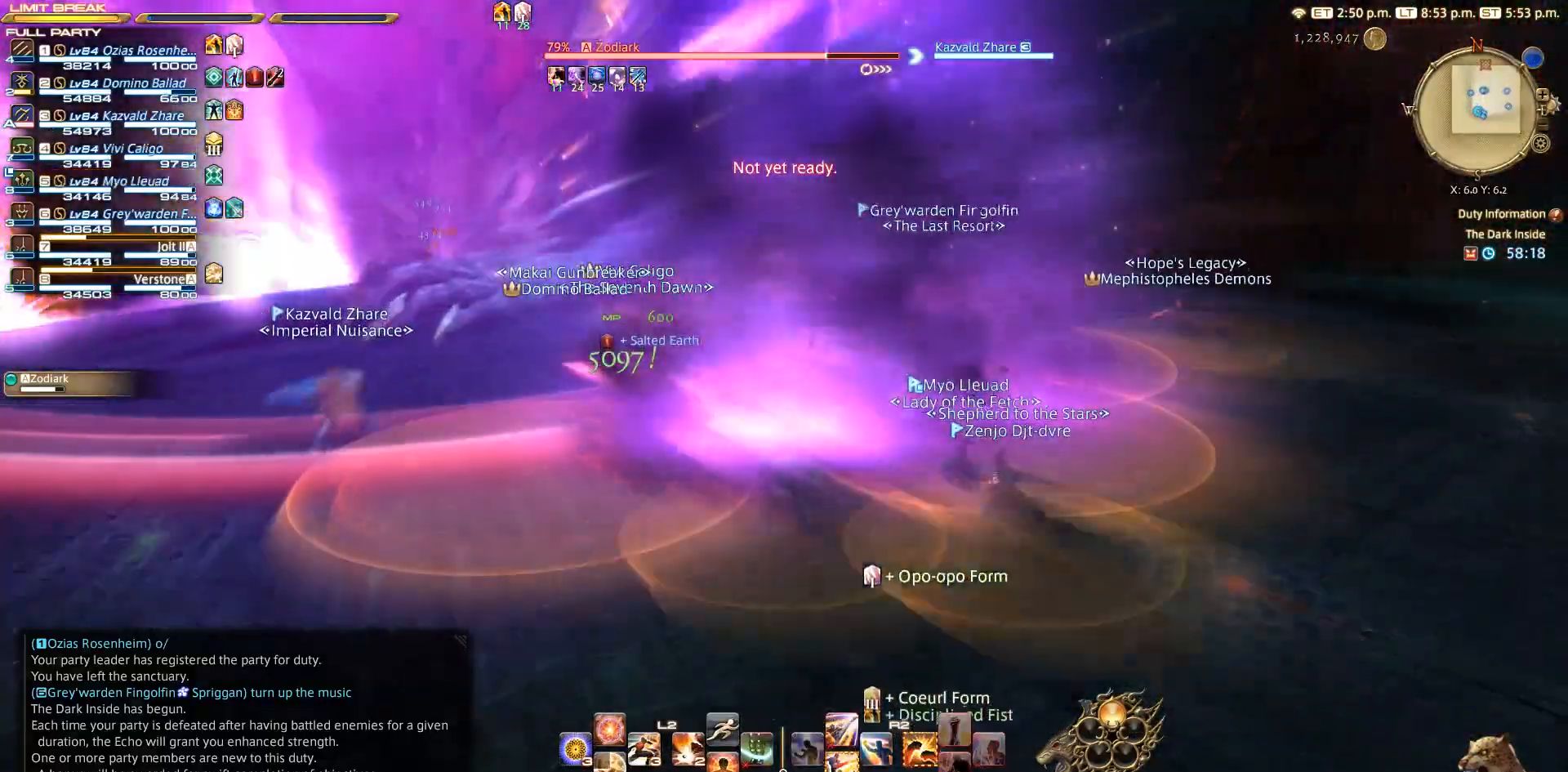
{"buttons": [], "left_stick": "up", "right_stick": "center", "events": [[367, "left_stick", "down"], [433, "left_stick", "left"], [483, "left_stick", "up"]]}
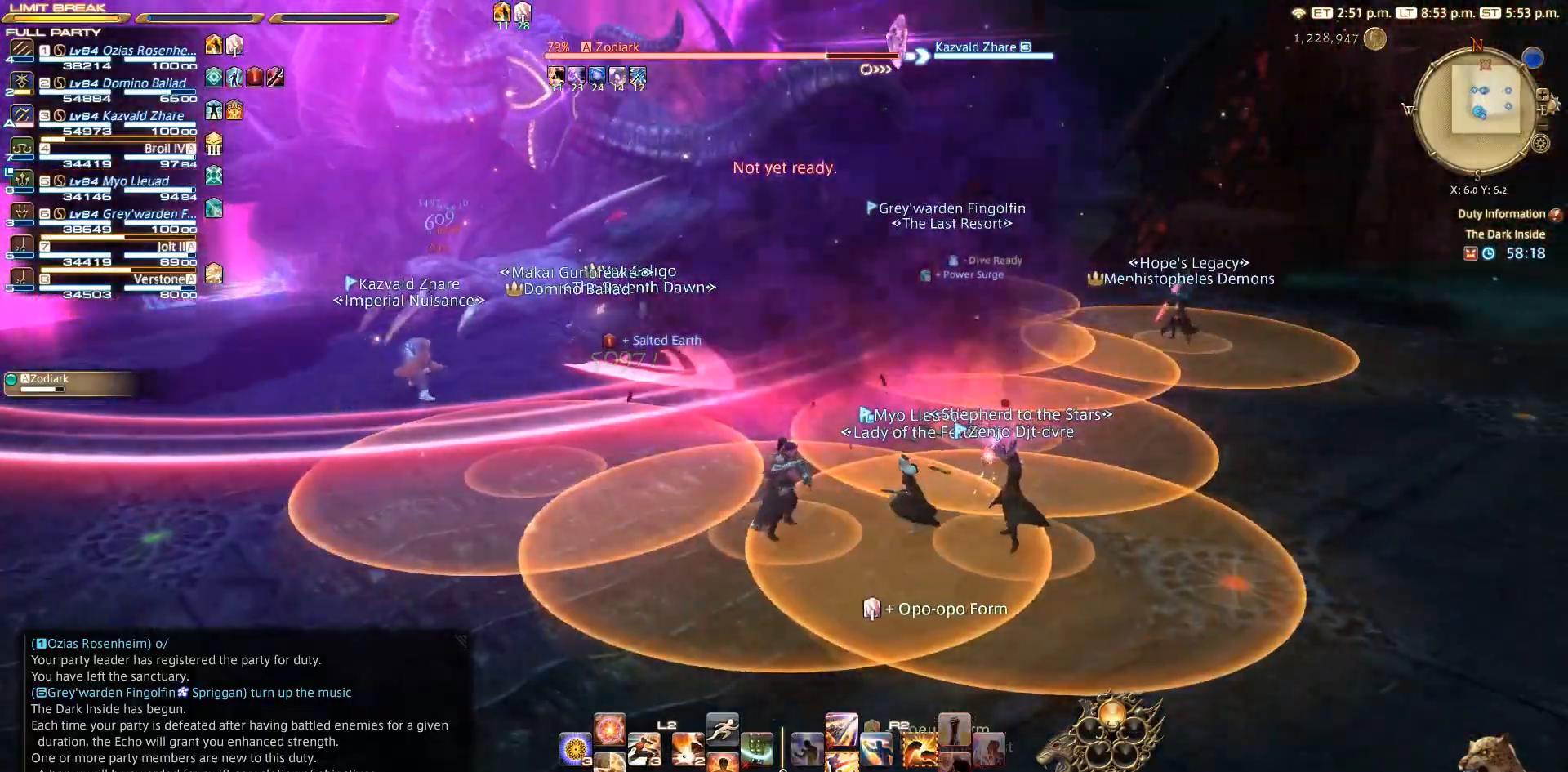
{"buttons": [], "left_stick": "up", "right_stick": "down", "events": [[250, "right_stick", "down"]]}
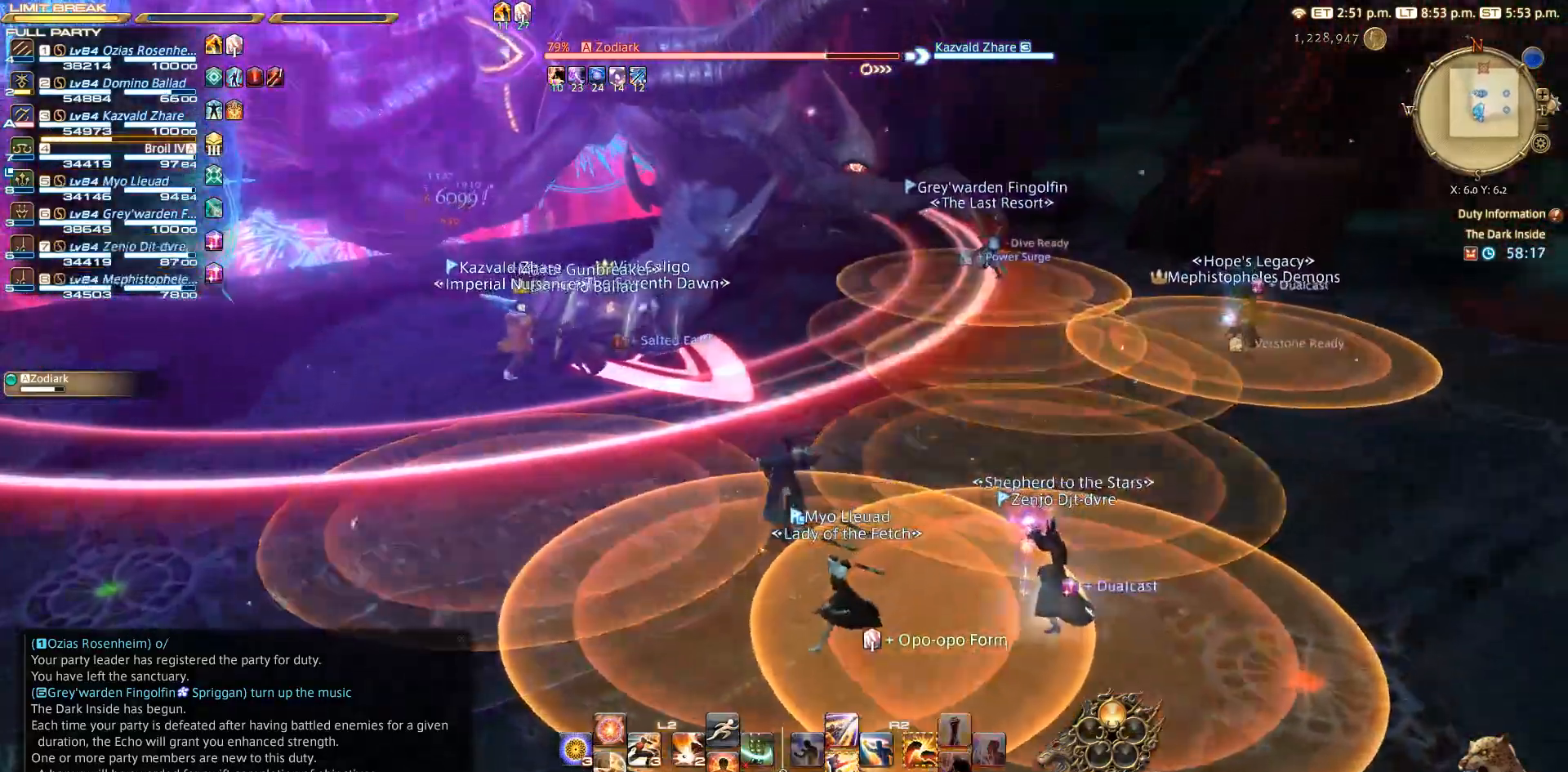
{"buttons": [], "left_stick": "up", "right_stick": "center", "events": [[433, "right_stick", "center"]]}
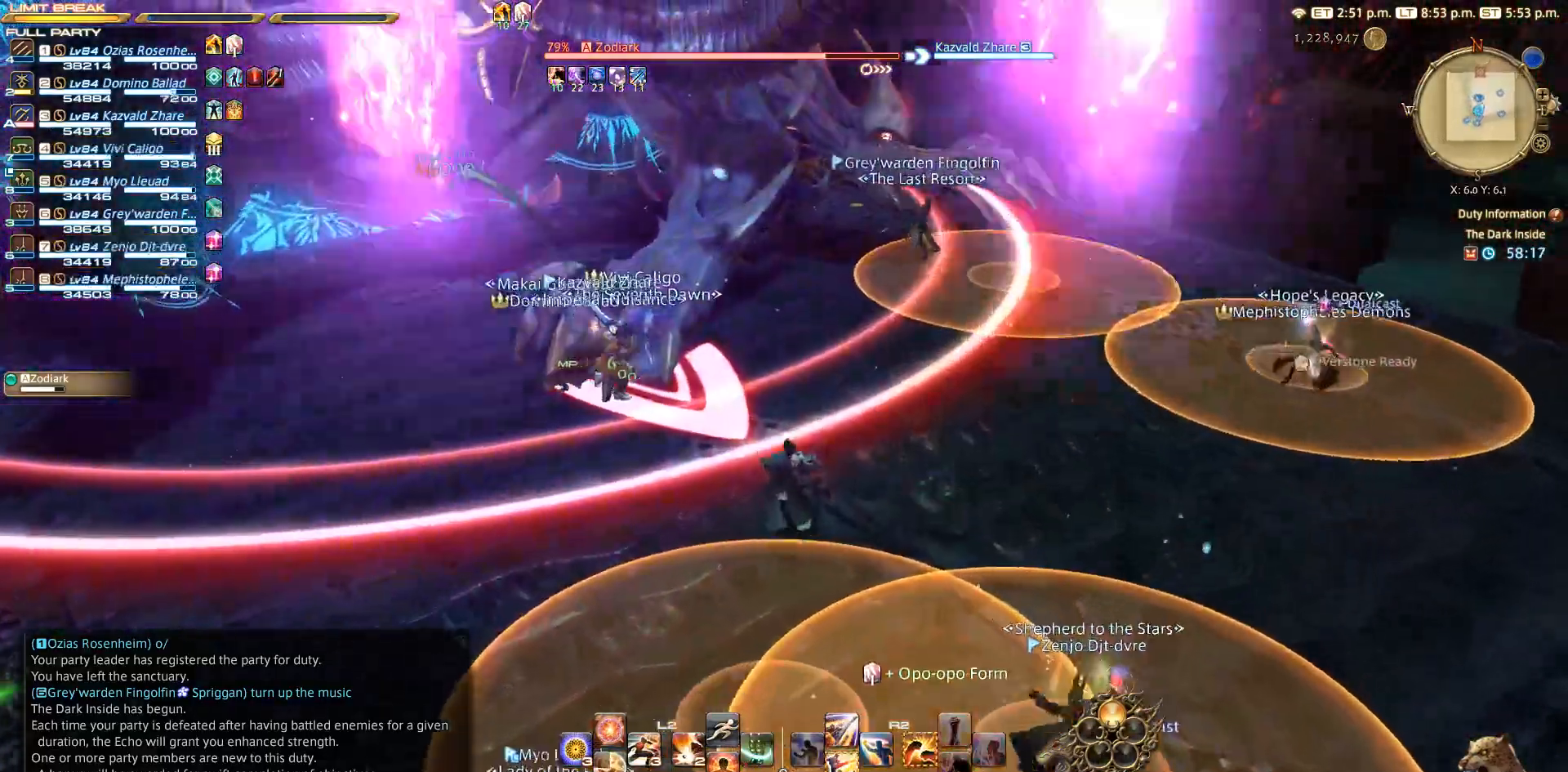
{"buttons": ["R2"], "left_stick": "center", "right_stick": "center", "events": [[50, "R2", "down"], [100, "SQUARE", "down"], [183, "SQUARE", "up"], [233, "SQUARE", "down"], [233, "left_stick", "center"], [417, "SQUARE", "up"]]}
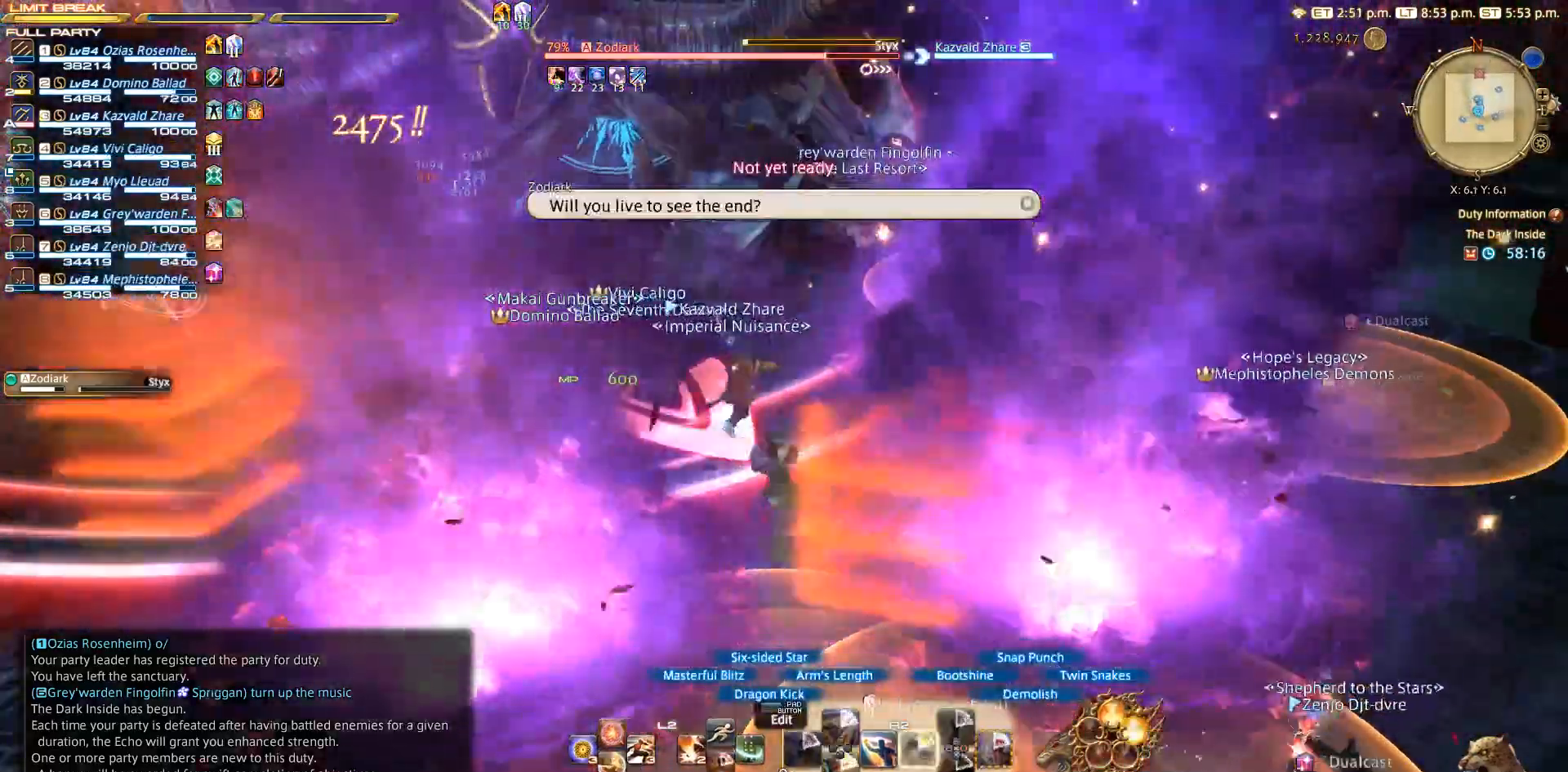
{"buttons": ["R2"], "left_stick": "center", "right_stick": "center", "events": [[367, "left_stick", "up-right"], [483, "left_stick", "center"]]}
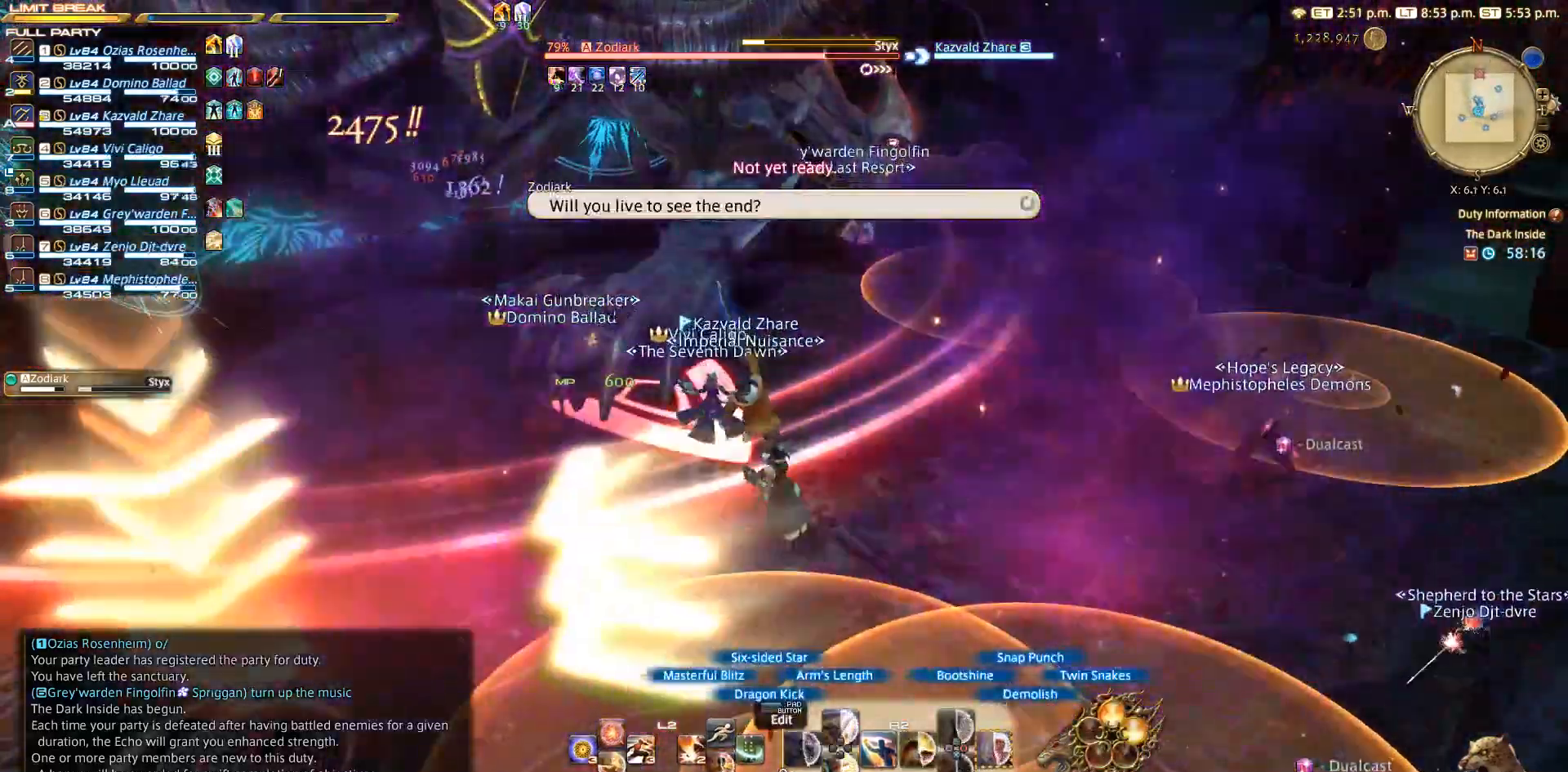
{"buttons": ["R2"], "left_stick": "left", "right_stick": "left", "events": [[67, "left_stick", "left"], [67, "right_stick", "left"], [200, "right_stick", "center"], [350, "right_stick", "left"]]}
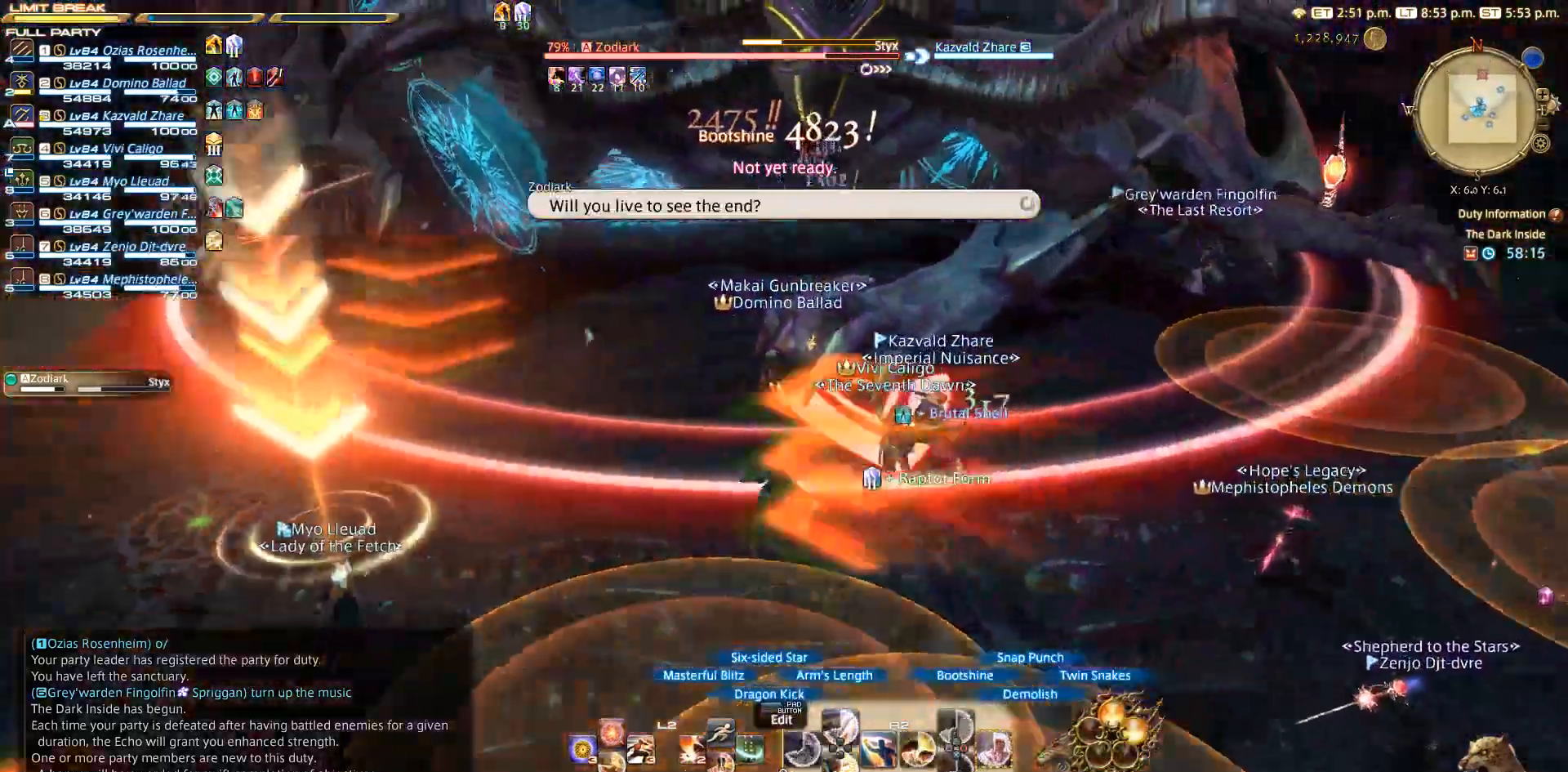
{"buttons": ["CIRCLE", "R2"], "left_stick": "left", "right_stick": "center", "events": [[17, "right_stick", "center"], [200, "CIRCLE", "down"], [300, "CIRCLE", "up"], [350, "CIRCLE", "down"], [400, "CIRCLE", "up"], [500, "CIRCLE", "down"]]}
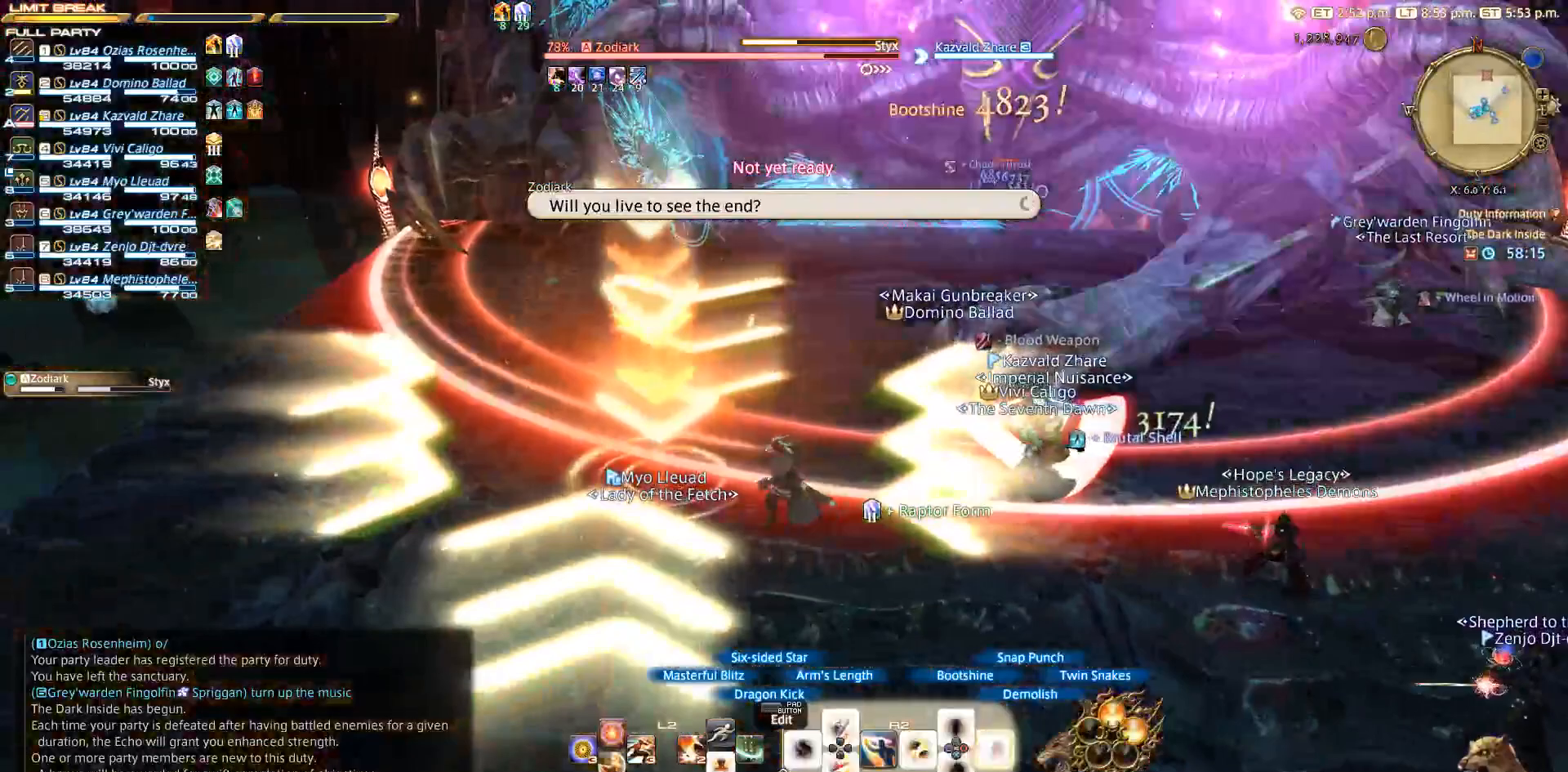
{"buttons": [], "left_stick": "right", "right_stick": "center", "events": [[100, "left_stick", "down"], [233, "left_stick", "down-right"], [267, "CIRCLE", "up"], [317, "CIRCLE", "down"], [333, "R2", "up"], [350, "left_stick", "right"], [383, "CIRCLE", "up"], [433, "CIRCLE", "down"], [500, "CIRCLE", "up"]]}
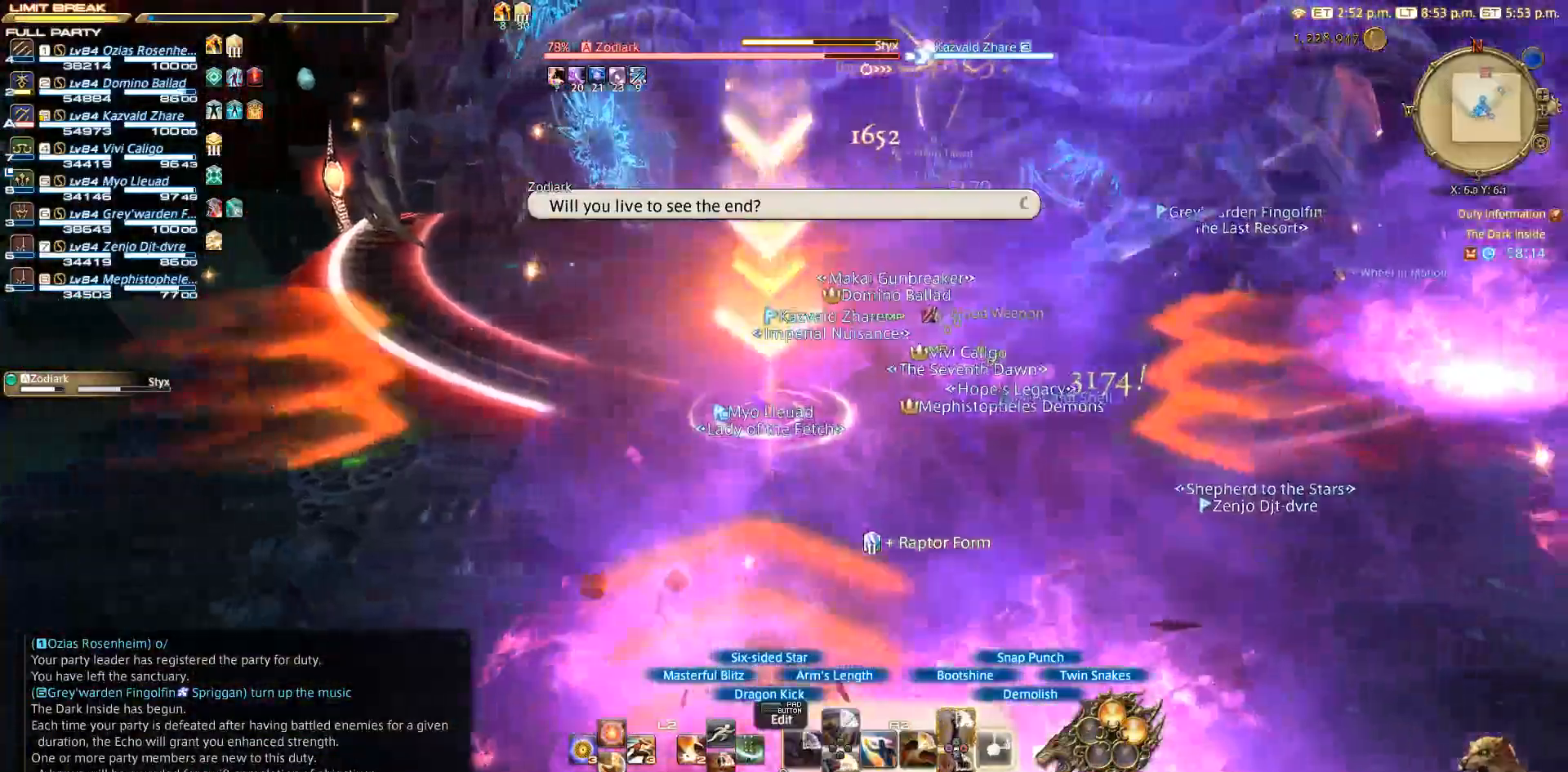
{"buttons": ["R2"], "left_stick": "right", "right_stick": "center", "events": [[50, "R2", "down"], [83, "CIRCLE", "down"], [150, "CIRCLE", "up"], [183, "left_stick", "center"], [433, "left_stick", "right"]]}
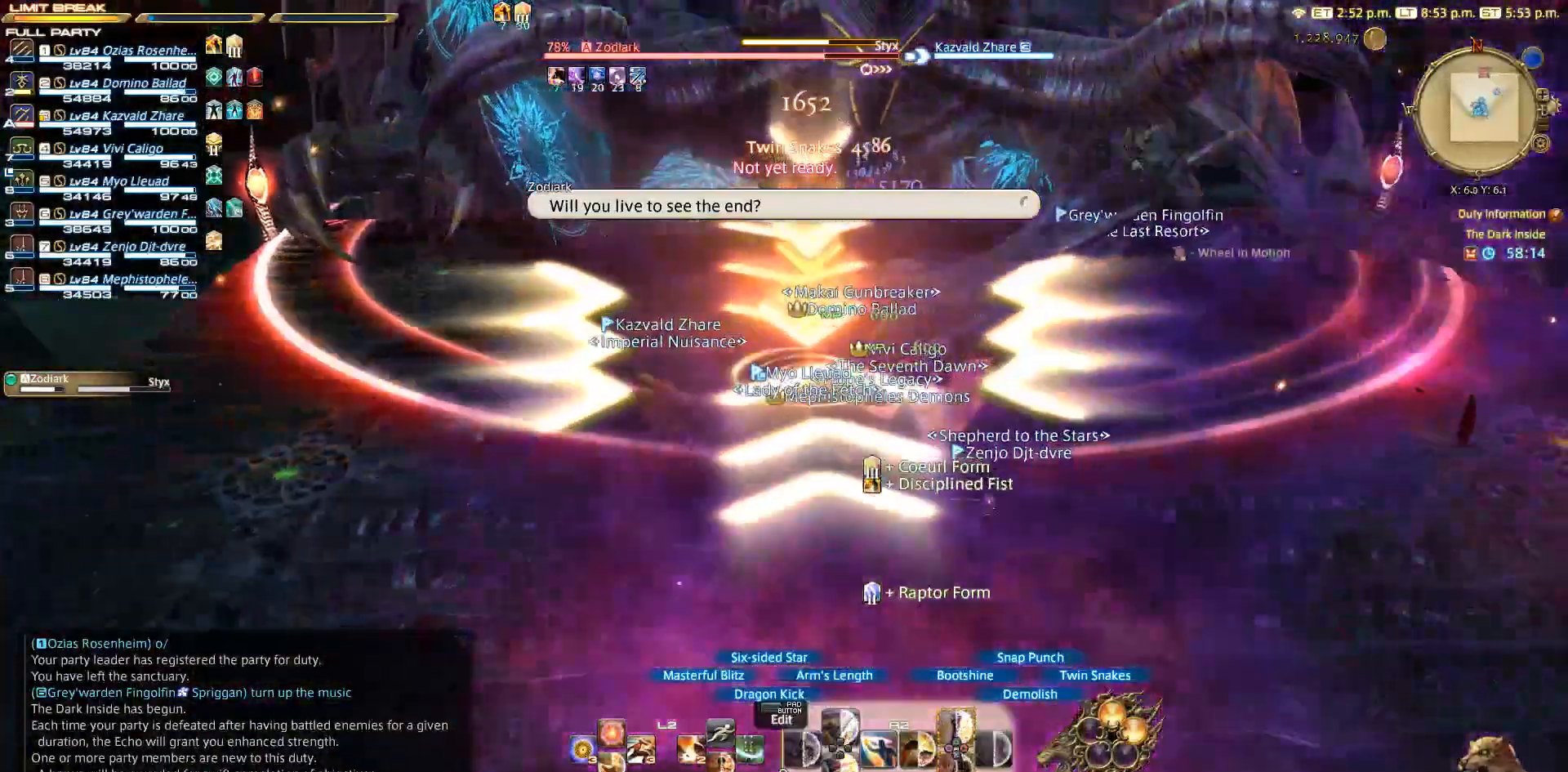
{"buttons": ["R2"], "left_stick": "right", "right_stick": "center", "events": [[233, "right_stick", "left"], [367, "left_stick", "center"], [433, "right_stick", "center"], [500, "left_stick", "right"]]}
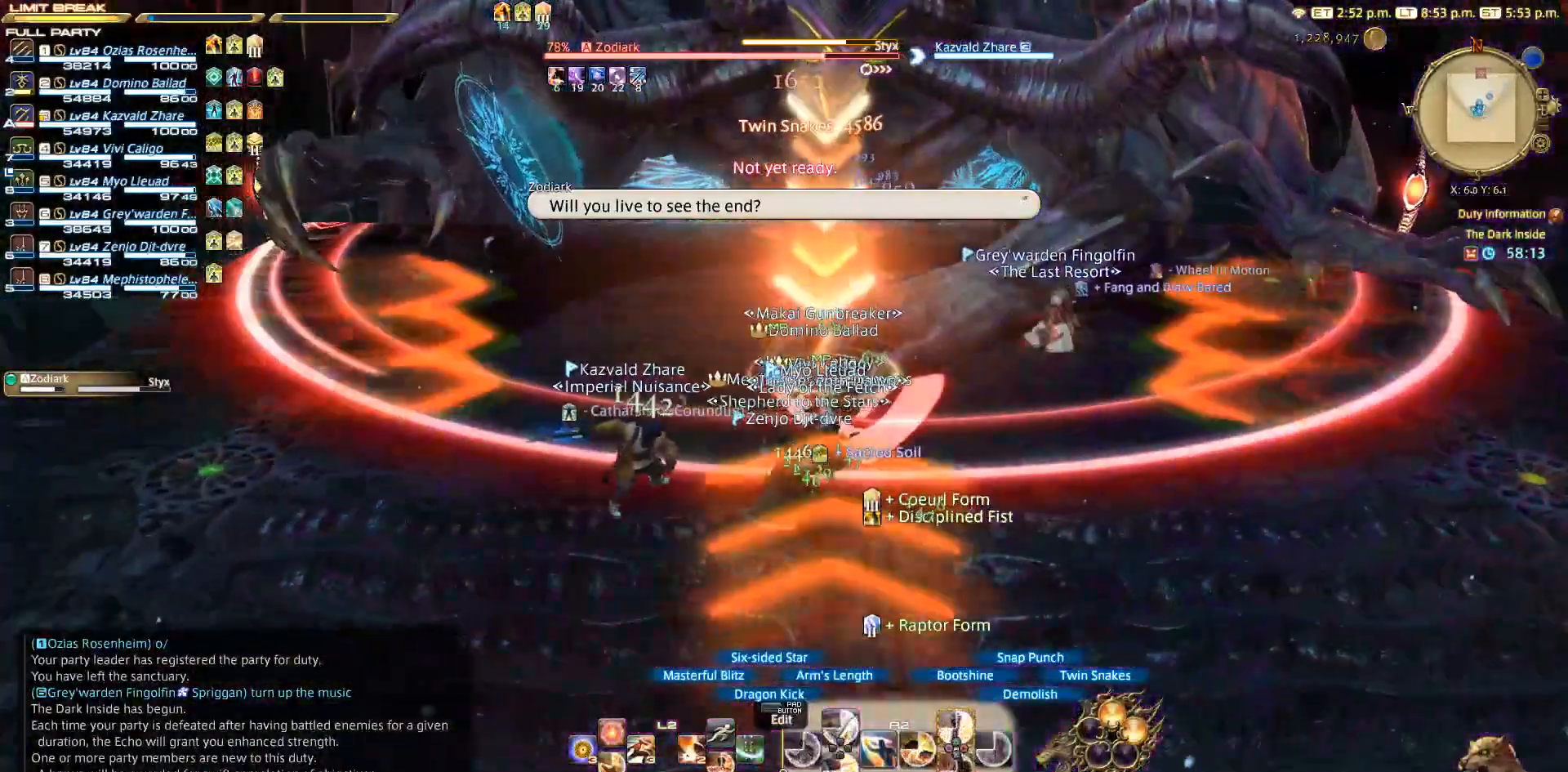
{"buttons": ["R2"], "left_stick": "up-right", "right_stick": "center", "events": [[117, "right_stick", "up-left"], [183, "right_stick", "up"], [233, "left_stick", "up-right"], [317, "right_stick", "center"], [350, "left_stick", "center"], [433, "left_stick", "up-right"]]}
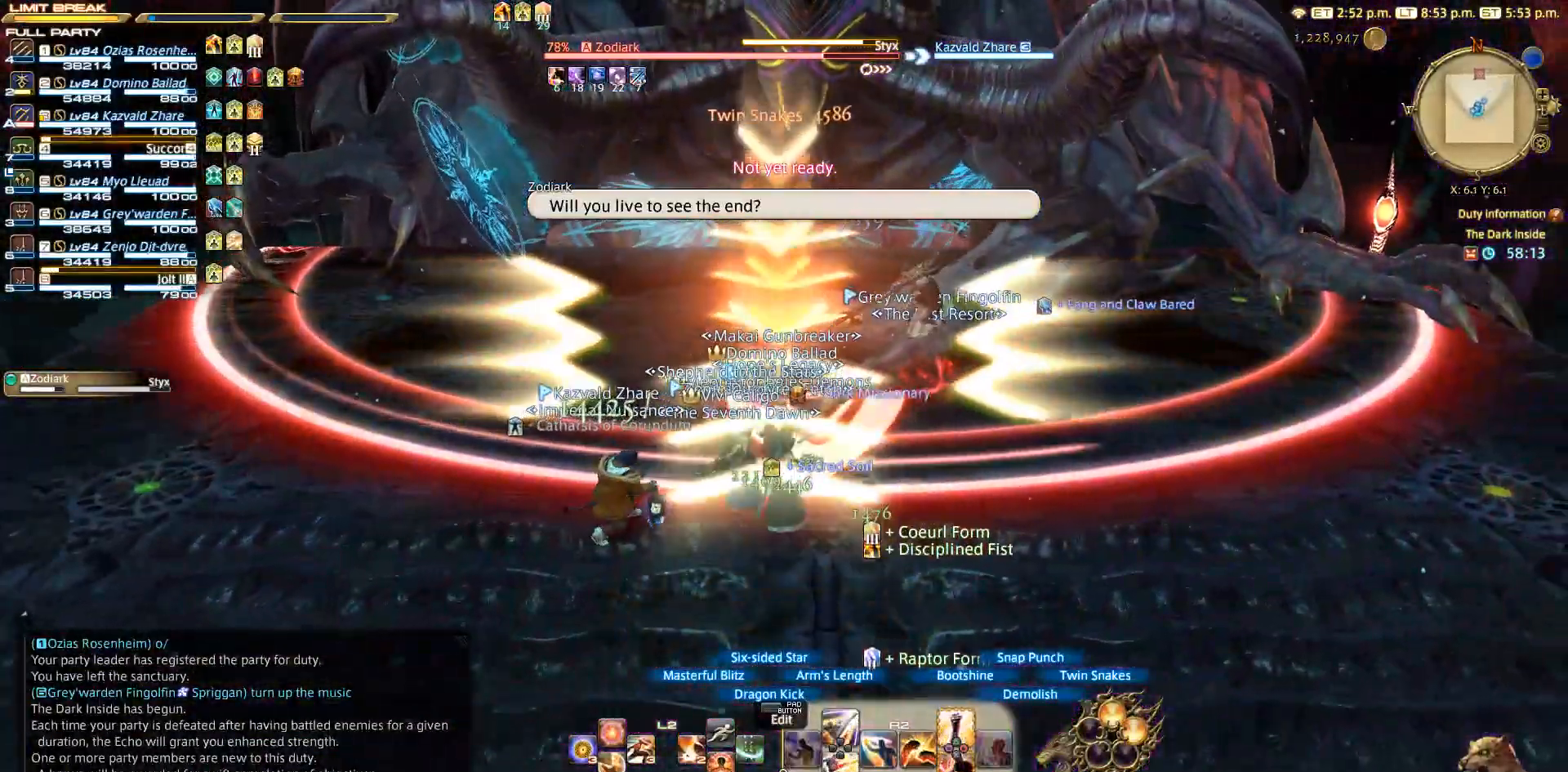
{"buttons": ["R2"], "left_stick": "up", "right_stick": "center", "events": [[50, "left_stick", "up"], [167, "TRIANGLE", "down"], [183, "left_stick", "center"], [283, "TRIANGLE", "up"], [367, "TRIANGLE", "down"], [367, "left_stick", "up"], [433, "TRIANGLE", "up"]]}
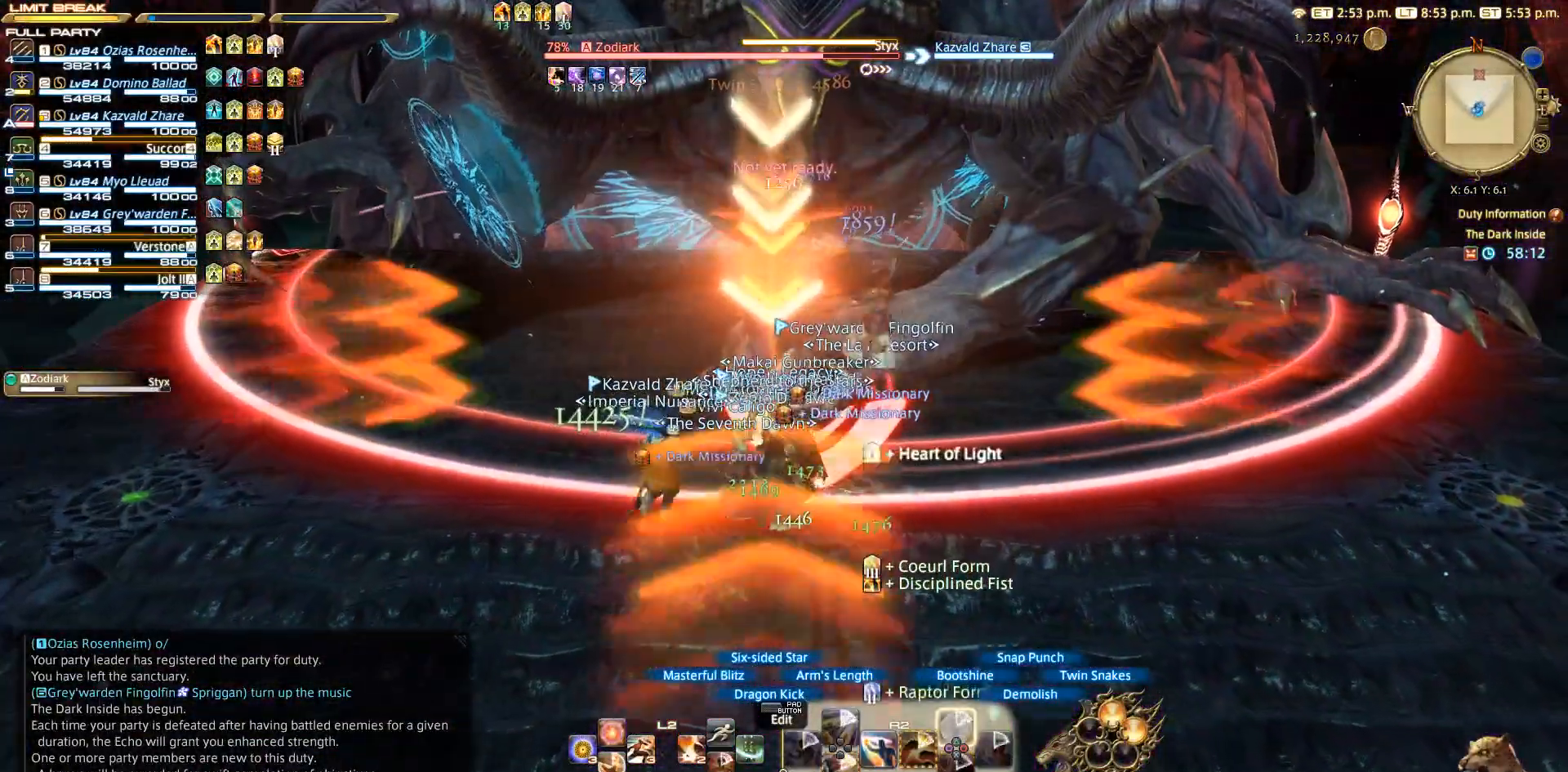
{"buttons": ["L2", "DPAD_LEFT"], "left_stick": "center", "right_stick": "center", "events": [[100, "R2", "up"], [167, "left_stick", "center"], [200, "R1", "down"], [267, "R1", "up"], [367, "L2", "down"], [400, "DPAD_LEFT", "down"]]}
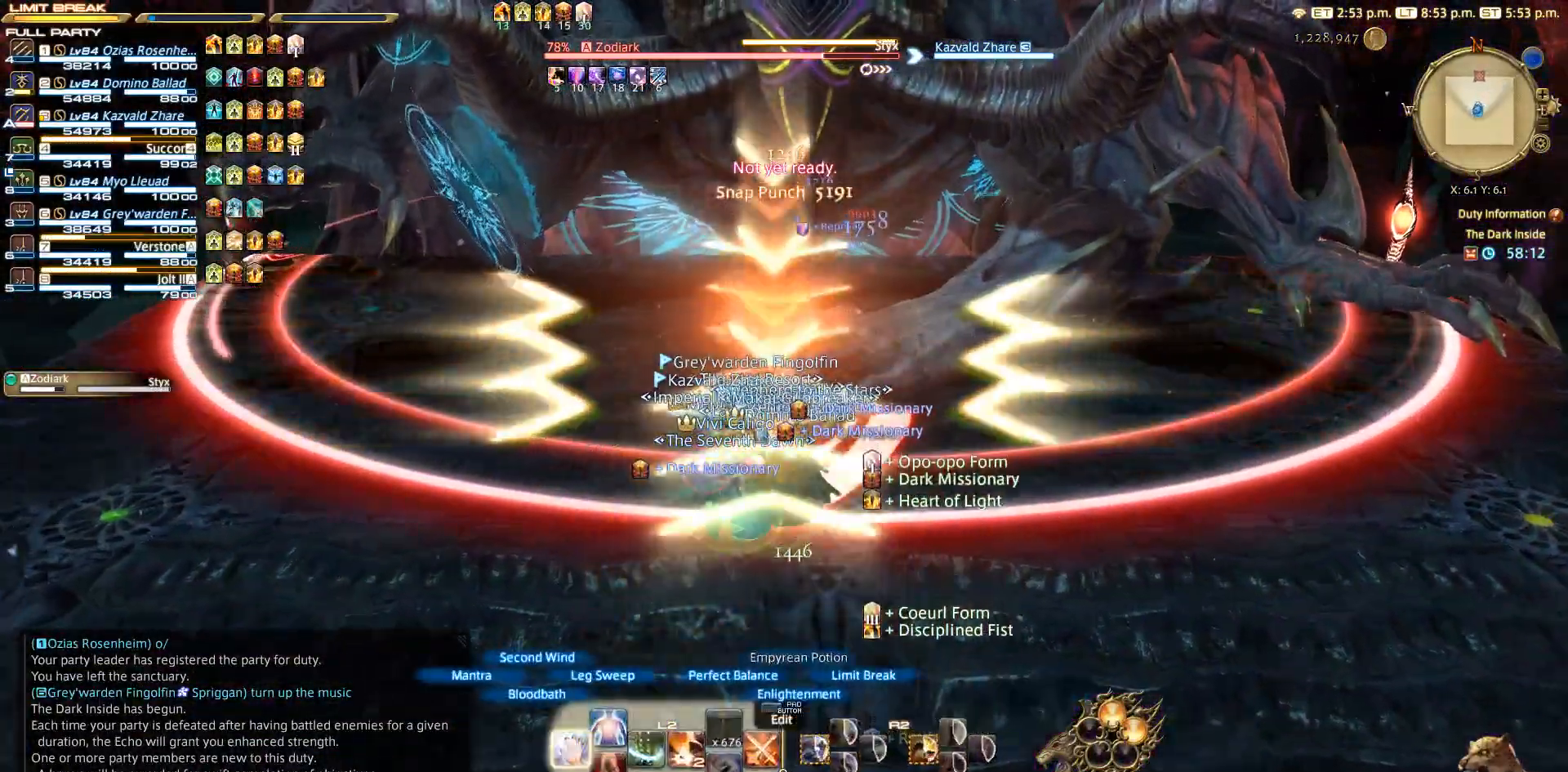
{"buttons": ["L2"], "left_stick": "center", "right_stick": "center", "events": [[83, "DPAD_LEFT", "up"], [183, "L2", "up"], [333, "R1", "down"], [400, "TRIANGLE", "down"], [450, "L2", "down"], [450, "R1", "up"], [450, "TRIANGLE", "up"]]}
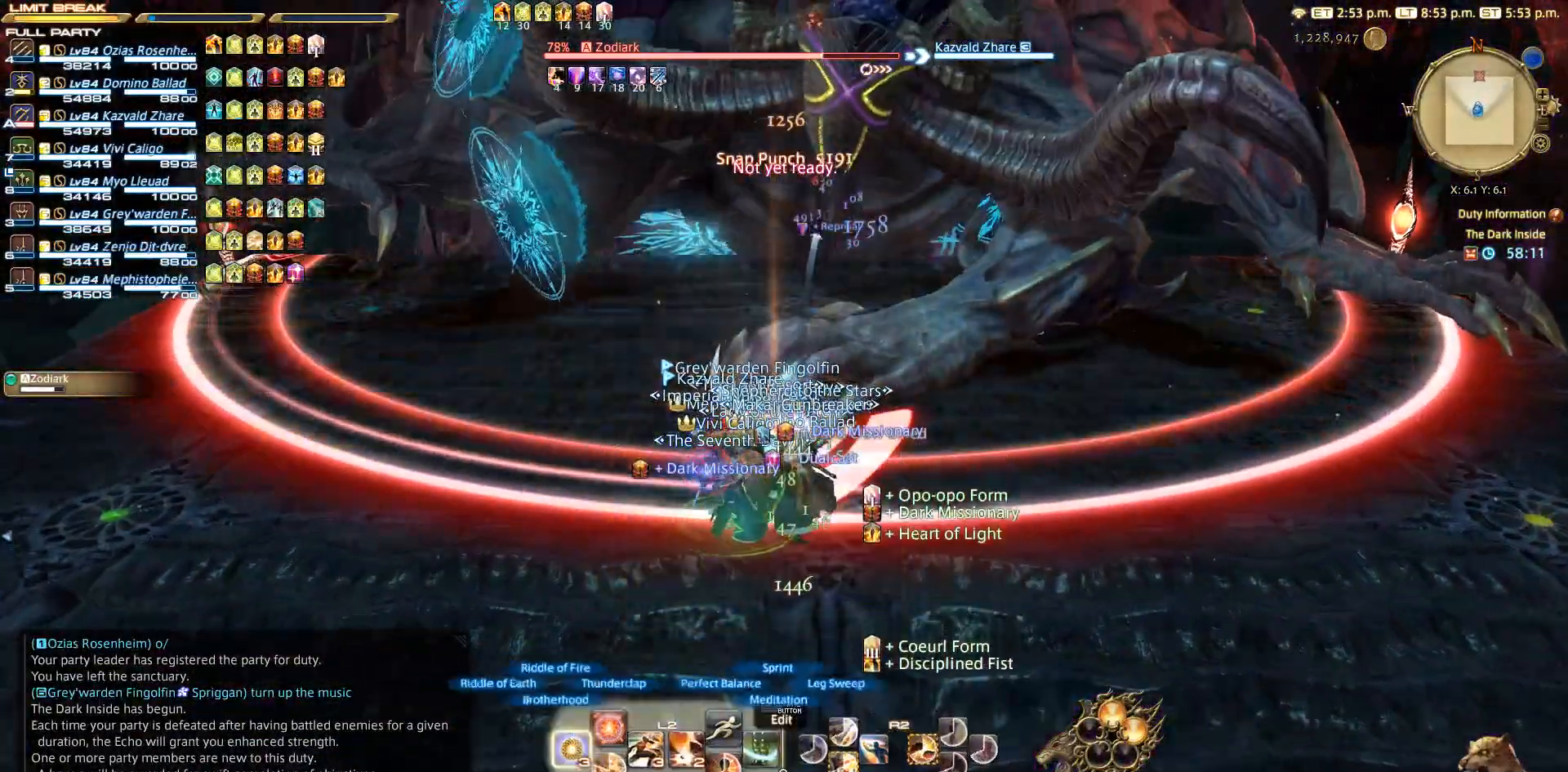
{"buttons": ["CIRCLE", "L2"], "left_stick": "center", "right_stick": "center", "events": [[483, "CIRCLE", "down"]]}
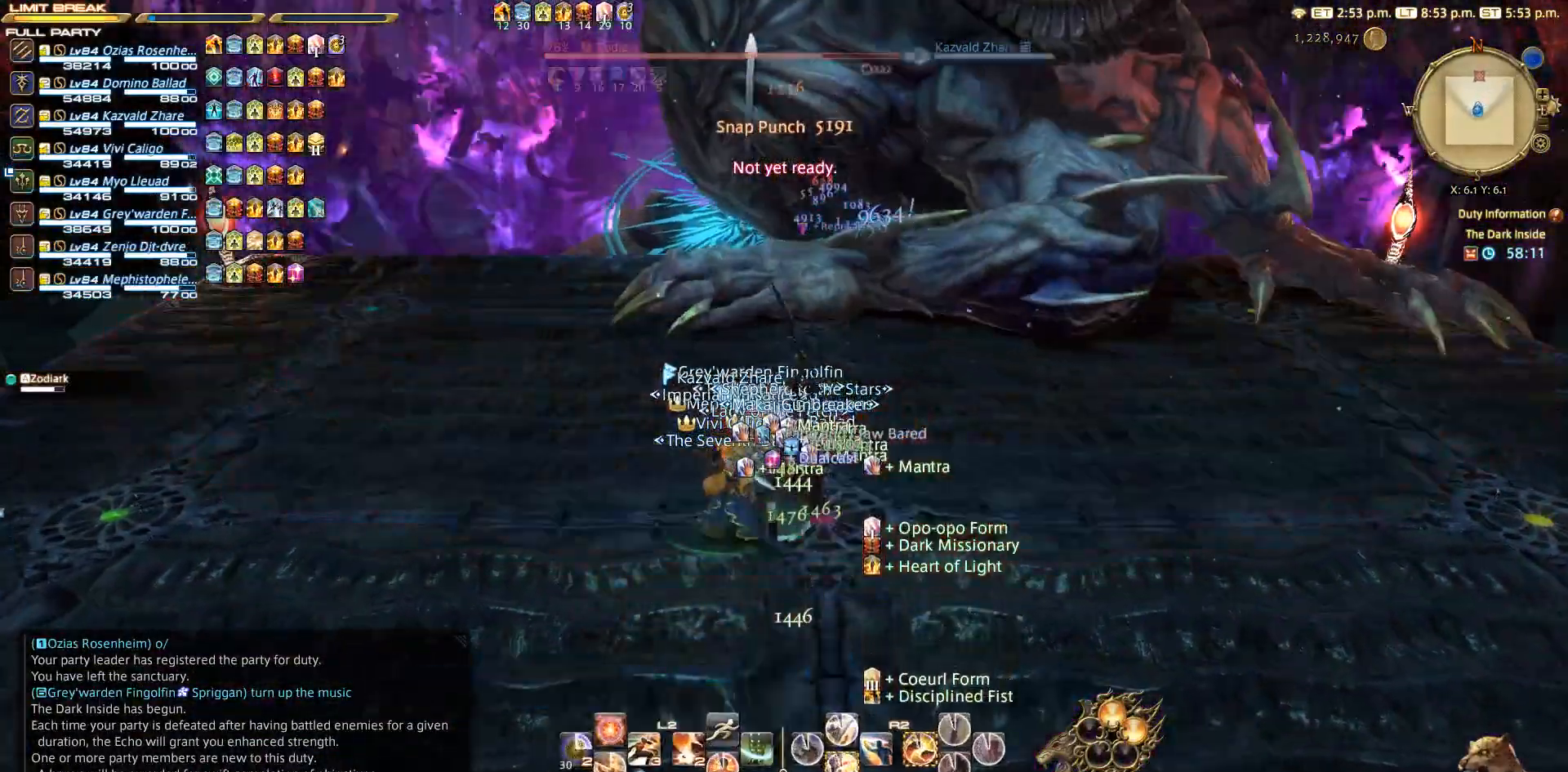
{"buttons": [], "left_stick": "center", "right_stick": "center", "events": [[83, "CIRCLE", "up"], [117, "L2", "up"]]}